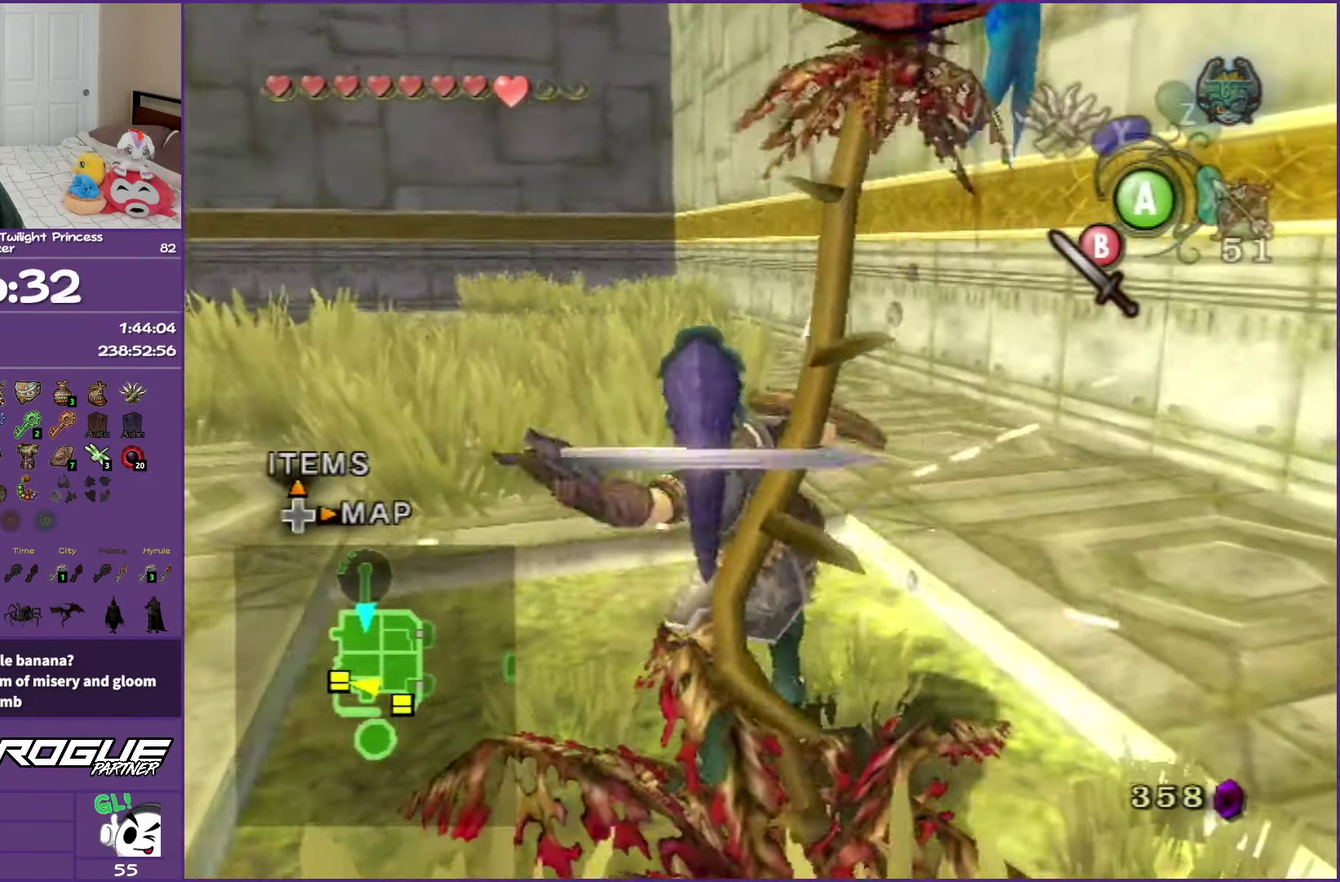
Gameplay with a controller (Nintendo layout); each line is a JSON object with the inputs held at the frame after it. "events" lists button and stick changes between this image and that frame as [ms after this image, input, new state], when the widget could be followed in between. Not read: L2 L3 R3.
{"buttons": [], "left_stick": "up", "right_stick": "center", "events": [[83, "A", "down"], [133, "left_stick", "up-left"], [233, "A", "up"], [283, "left_stick", "up"], [317, "A", "down"], [433, "A", "up"]]}
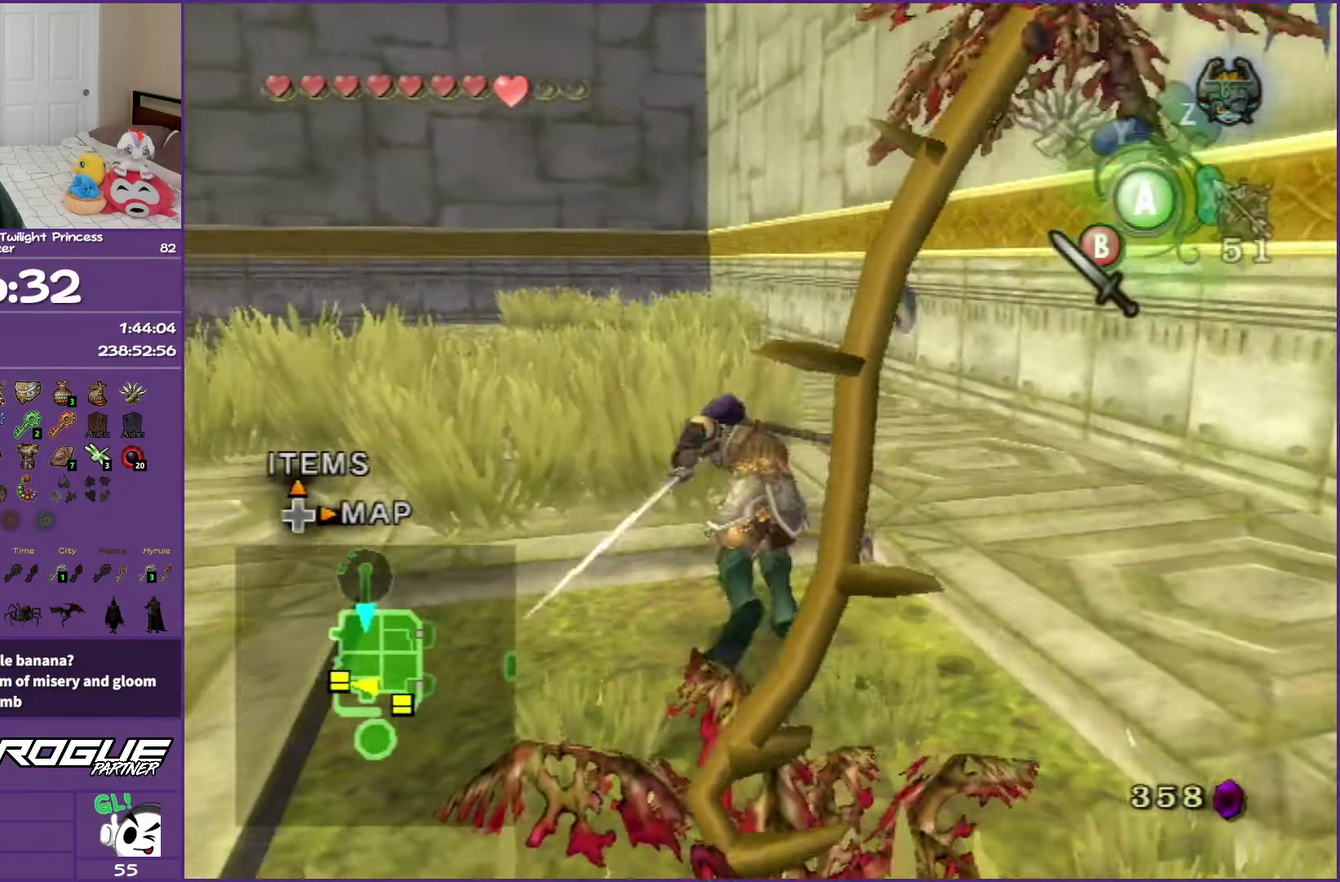
{"buttons": [], "left_stick": "up", "right_stick": "center", "events": [[33, "A", "down"], [150, "A", "up"], [217, "A", "down"], [367, "A", "up"]]}
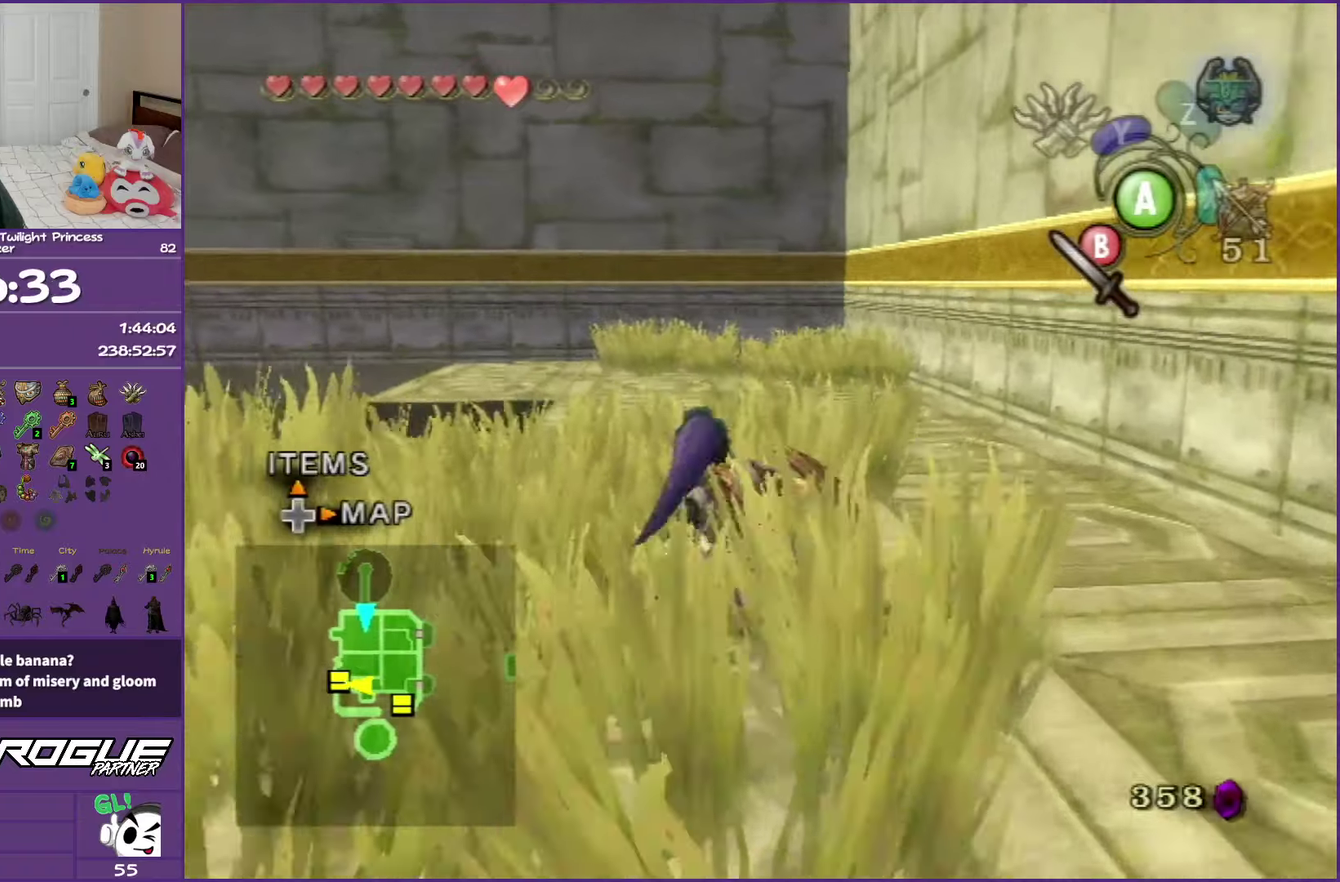
{"buttons": ["A"], "left_stick": "up-right", "right_stick": "center", "events": [[217, "A", "down"], [333, "A", "up"], [400, "A", "down"], [500, "left_stick", "up-right"]]}
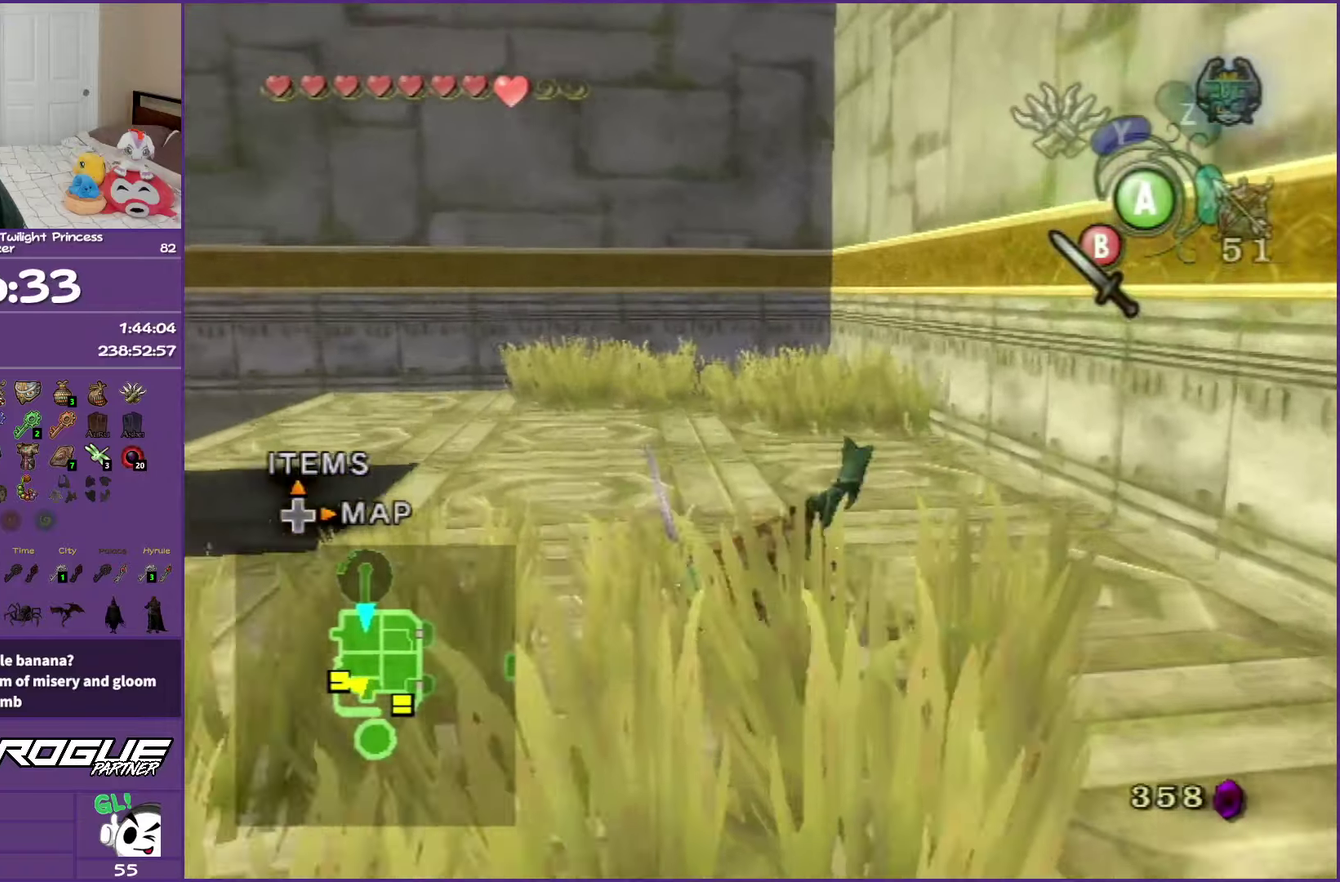
{"buttons": [], "left_stick": "up", "right_stick": "center", "events": [[50, "A", "up"], [100, "left_stick", "up"]]}
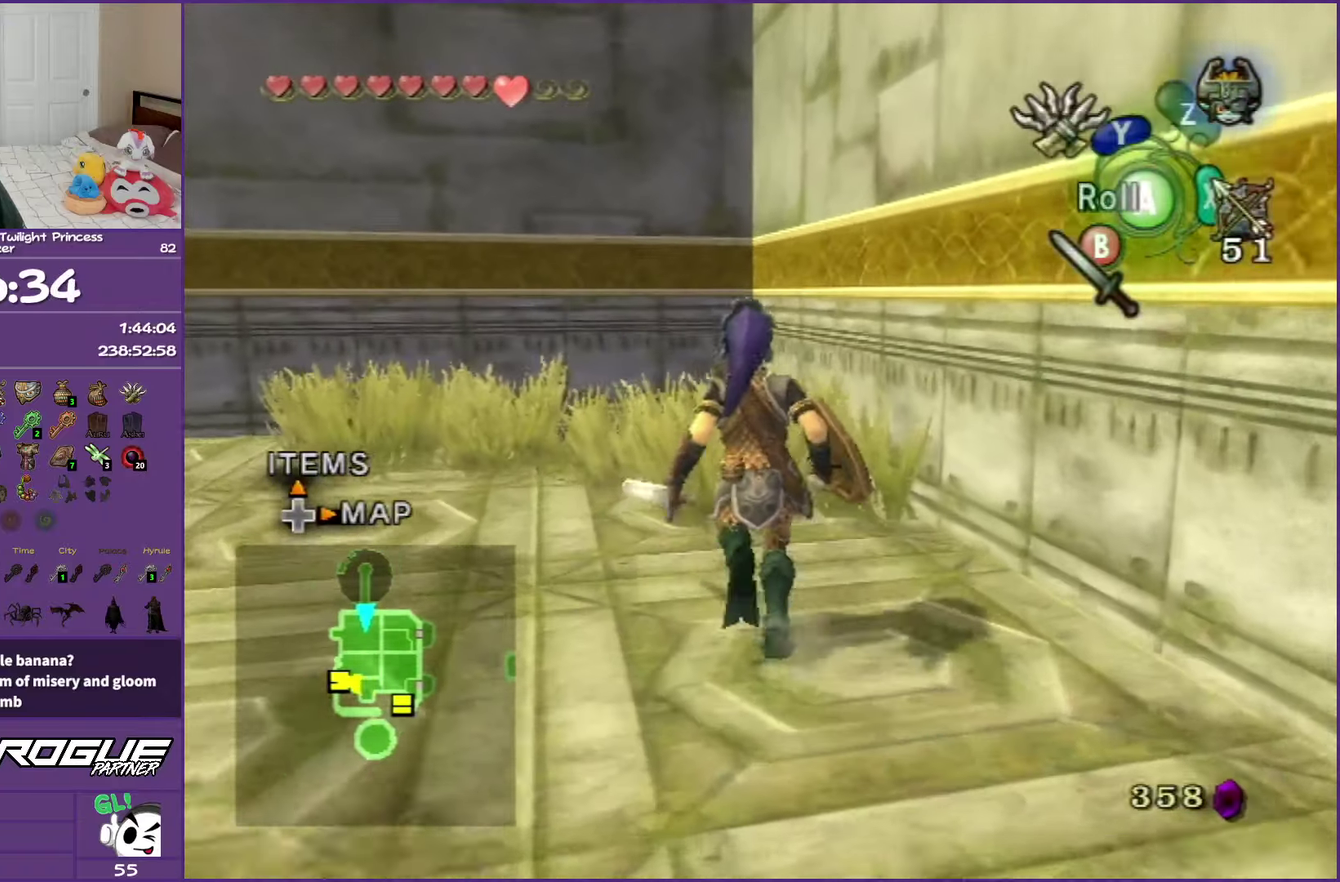
{"buttons": [], "left_stick": "up", "right_stick": "center", "events": []}
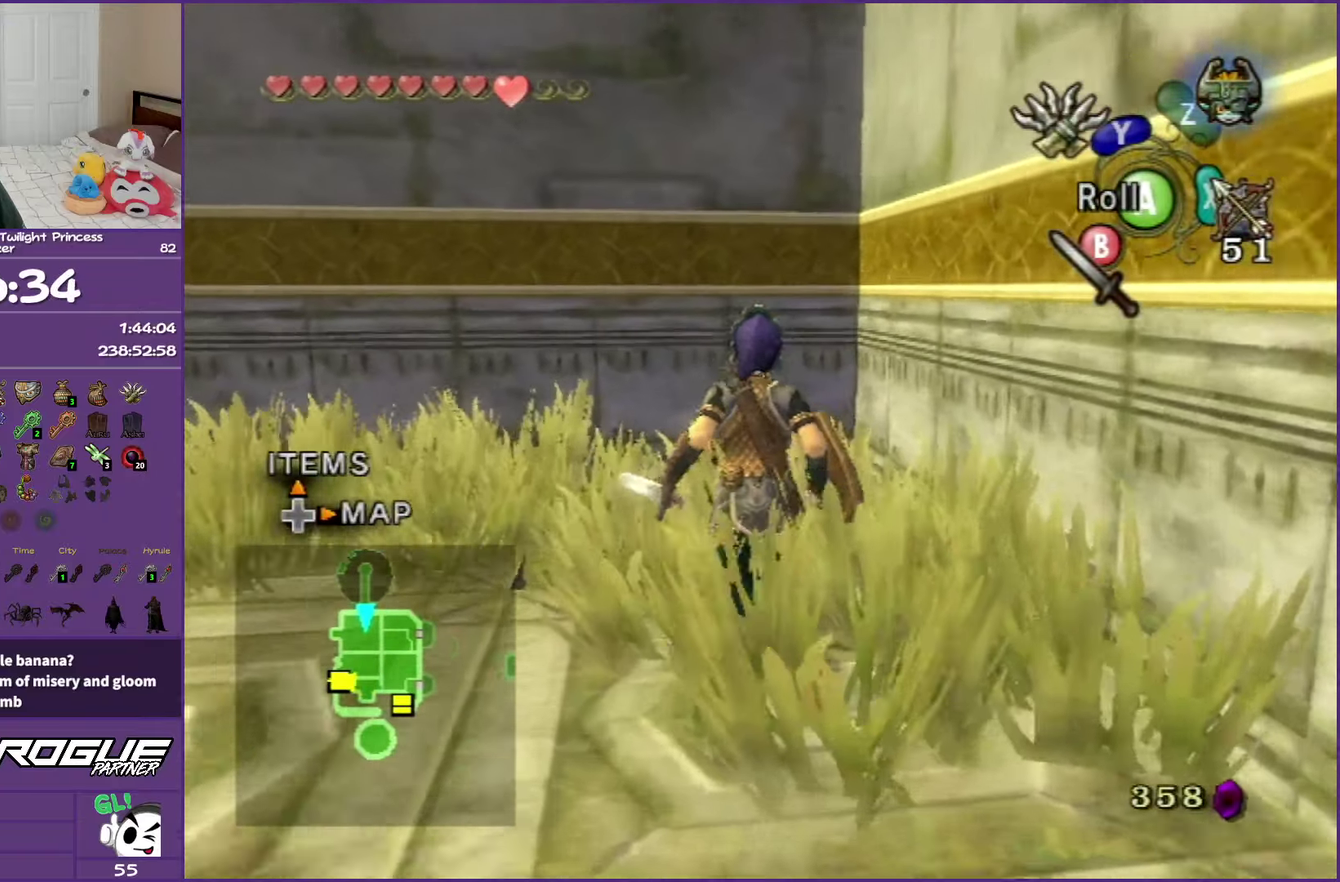
{"buttons": [], "left_stick": "center", "right_stick": "center", "events": [[267, "left_stick", "down"], [317, "A", "down"], [350, "left_stick", "center"], [450, "A", "up"]]}
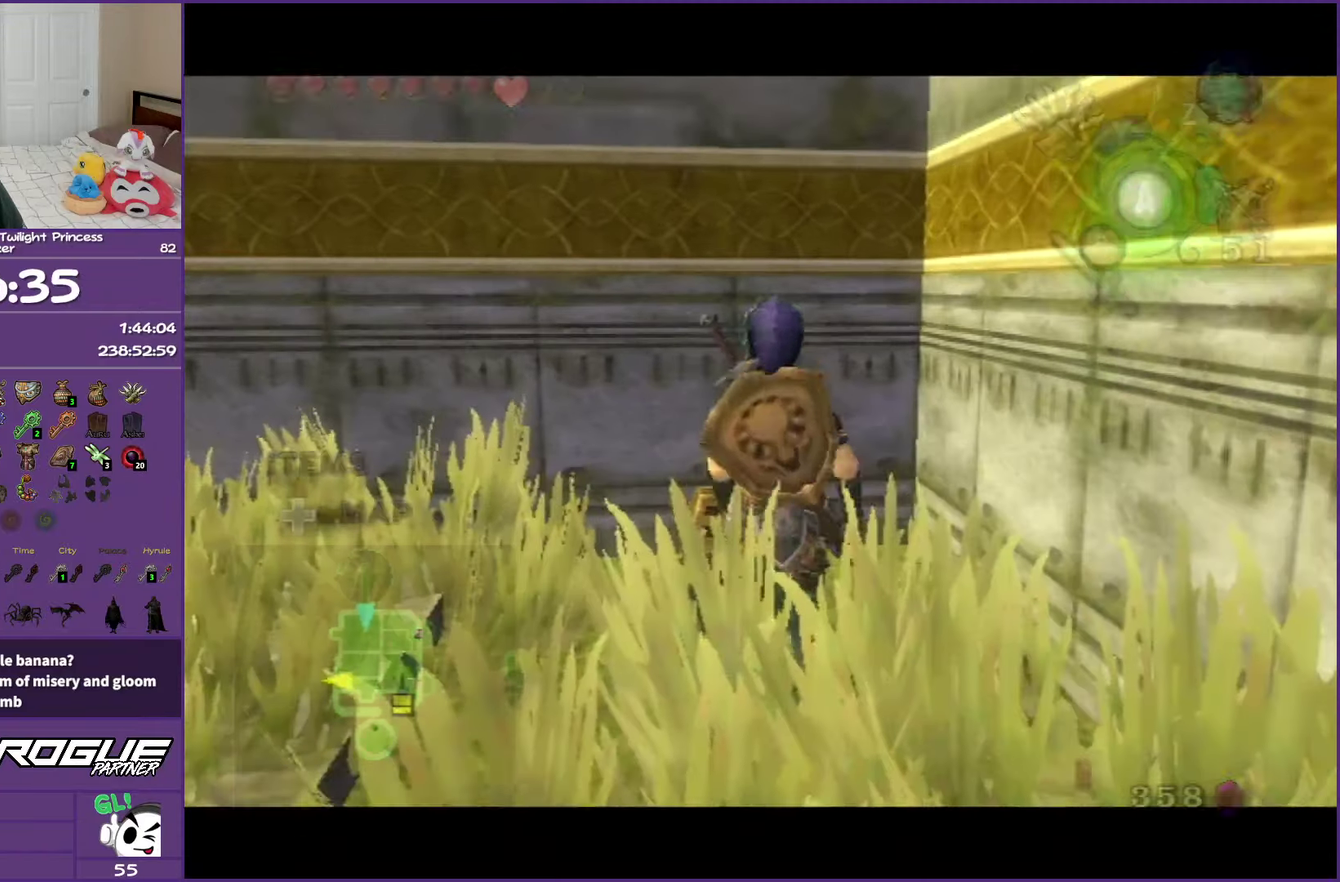
{"buttons": ["A"], "left_stick": "center", "right_stick": "center", "events": [[17, "A", "down"], [150, "A", "up"], [217, "A", "down"]]}
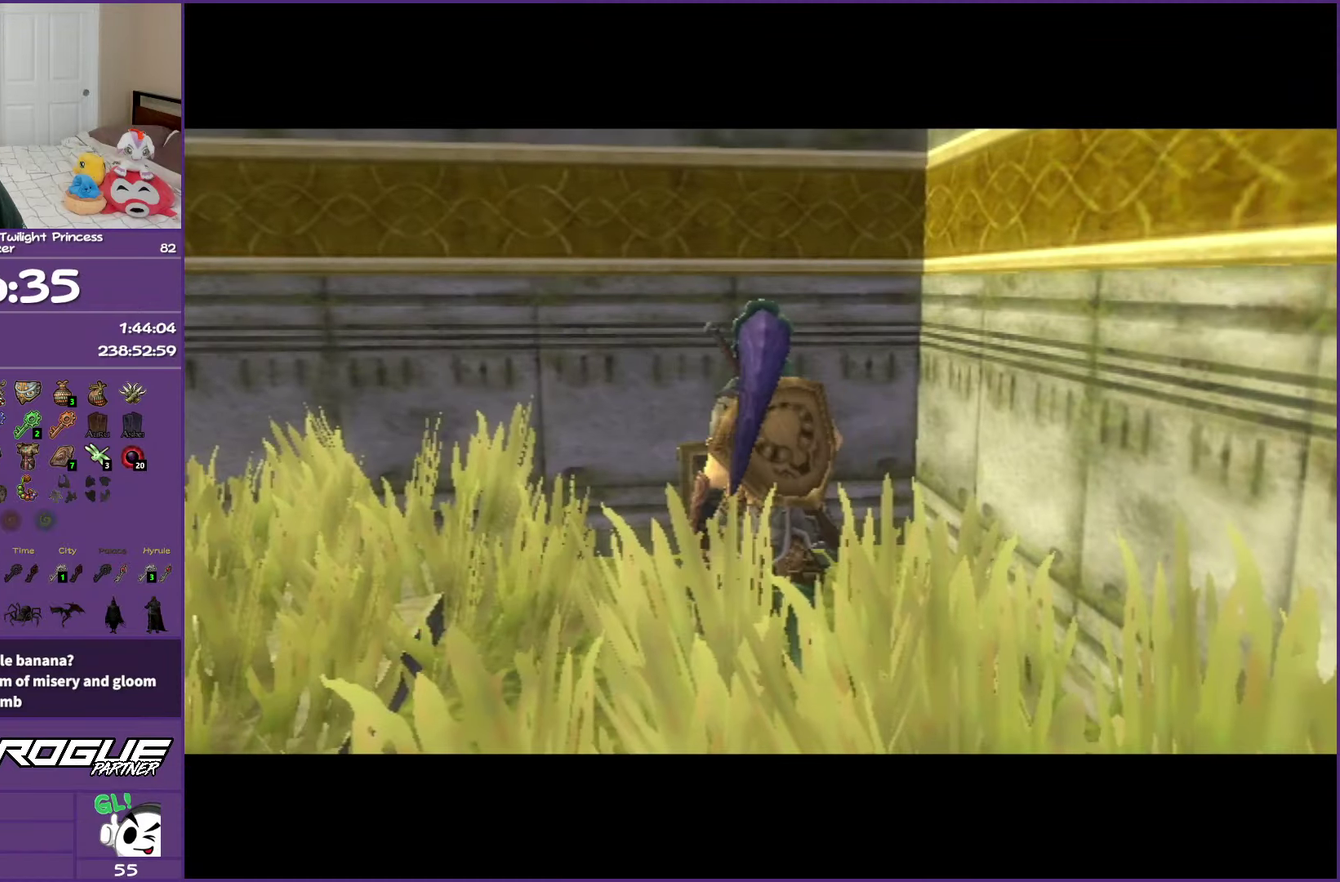
{"buttons": ["A"], "left_stick": "center", "right_stick": "center", "events": []}
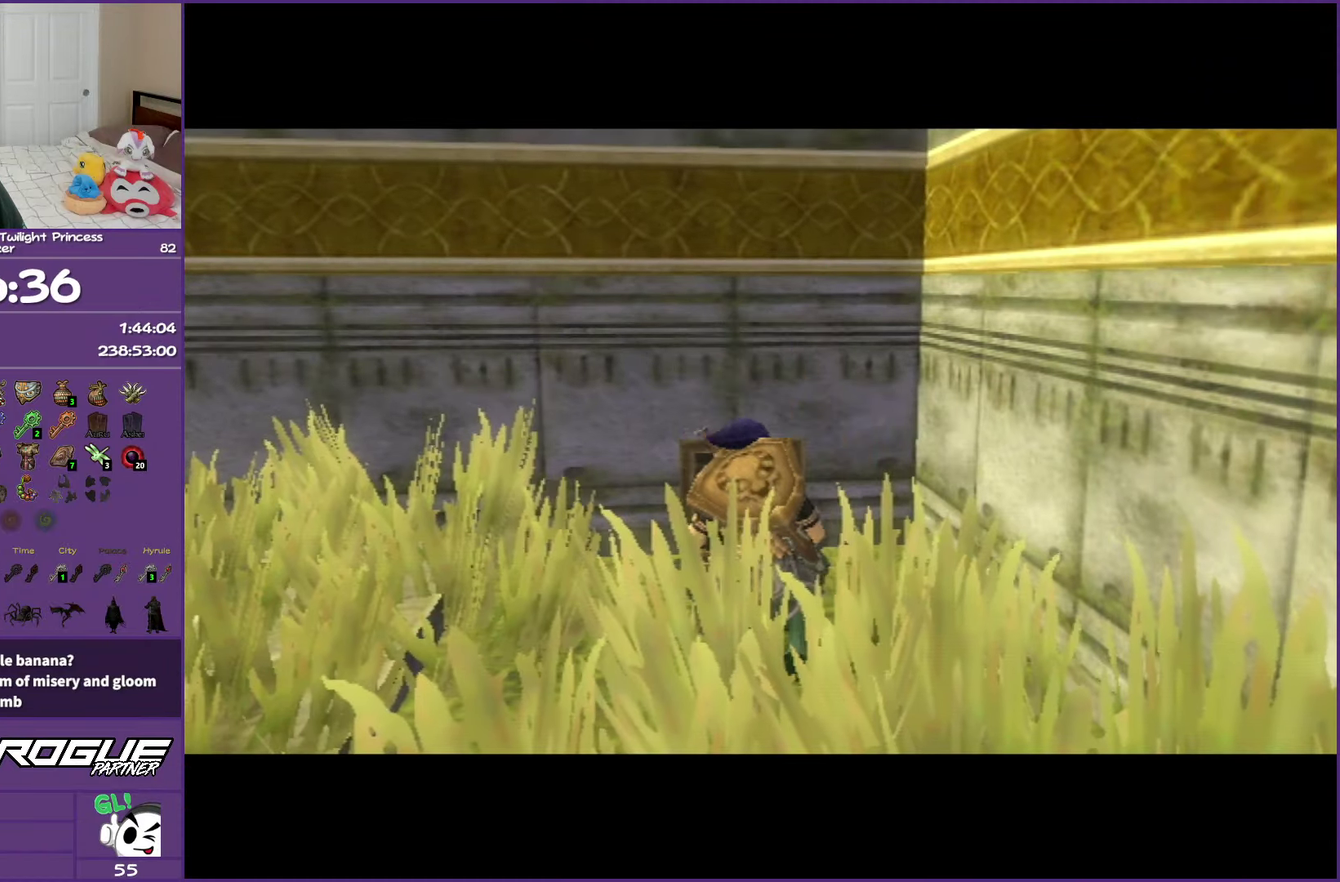
{"buttons": ["A"], "left_stick": "center", "right_stick": "center", "events": []}
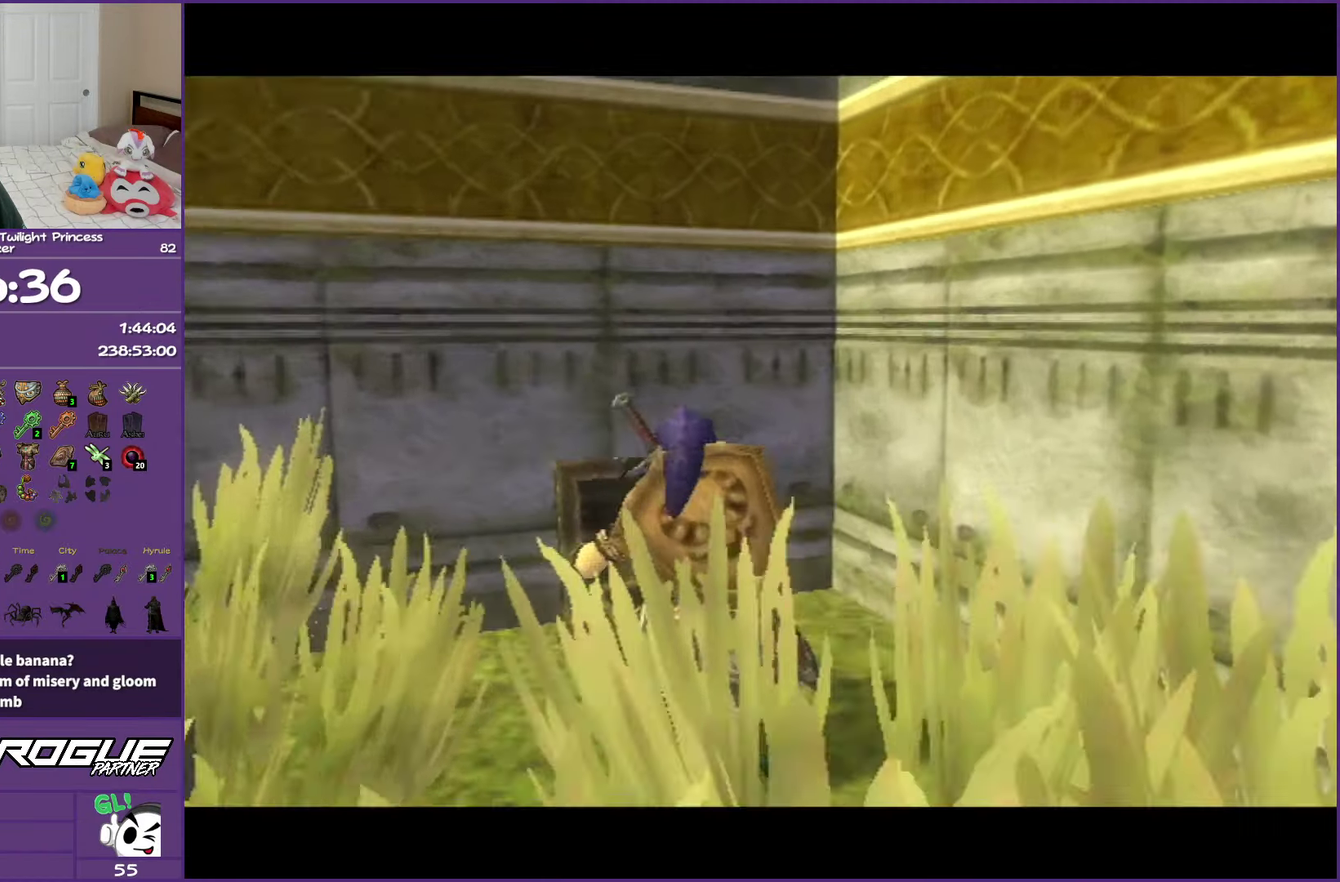
{"buttons": ["A"], "left_stick": "center", "right_stick": "center", "events": []}
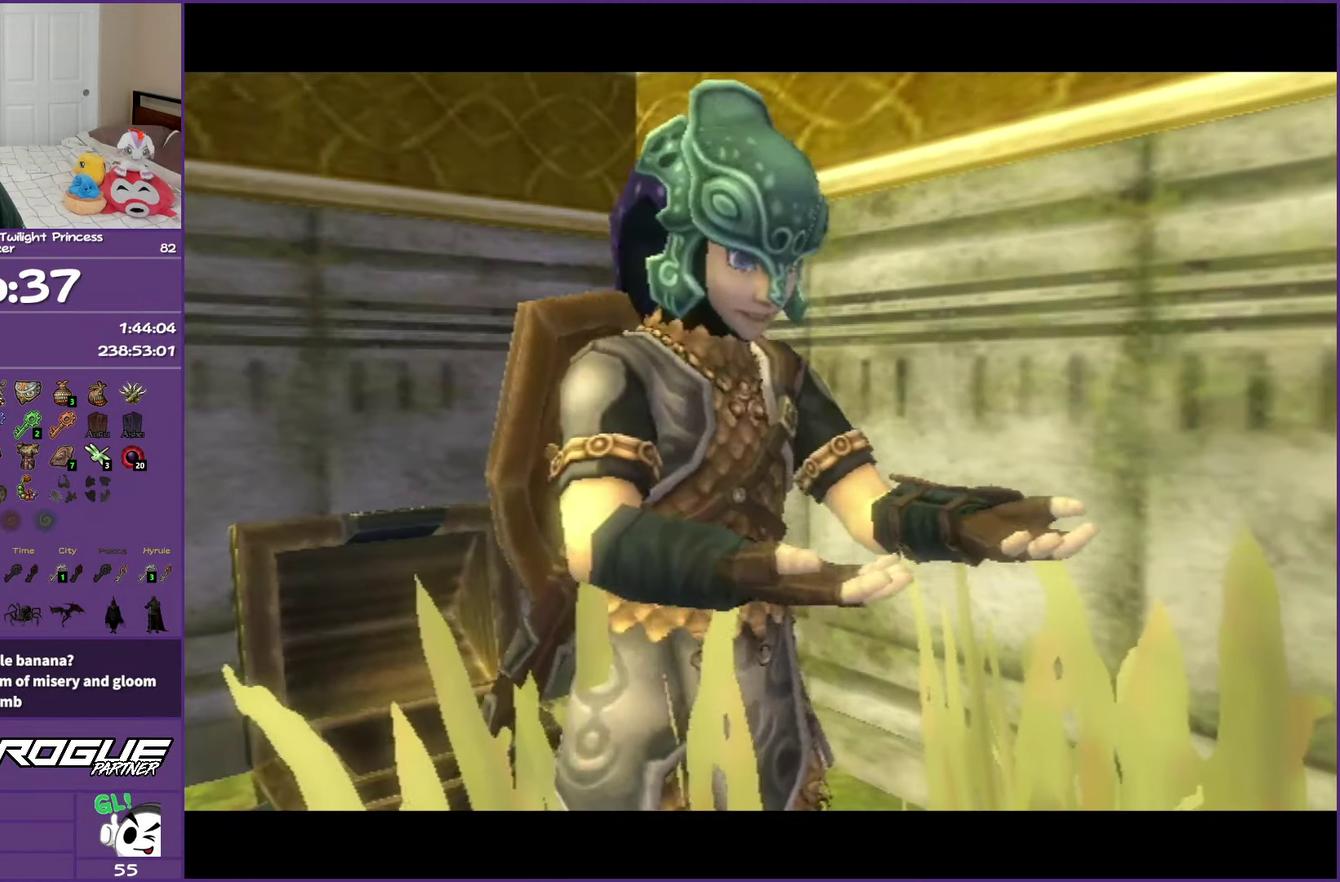
{"buttons": ["A", "B"], "left_stick": "down-right", "right_stick": "center", "events": [[117, "A", "up"], [400, "A", "down"], [400, "B", "down"], [433, "left_stick", "down-right"]]}
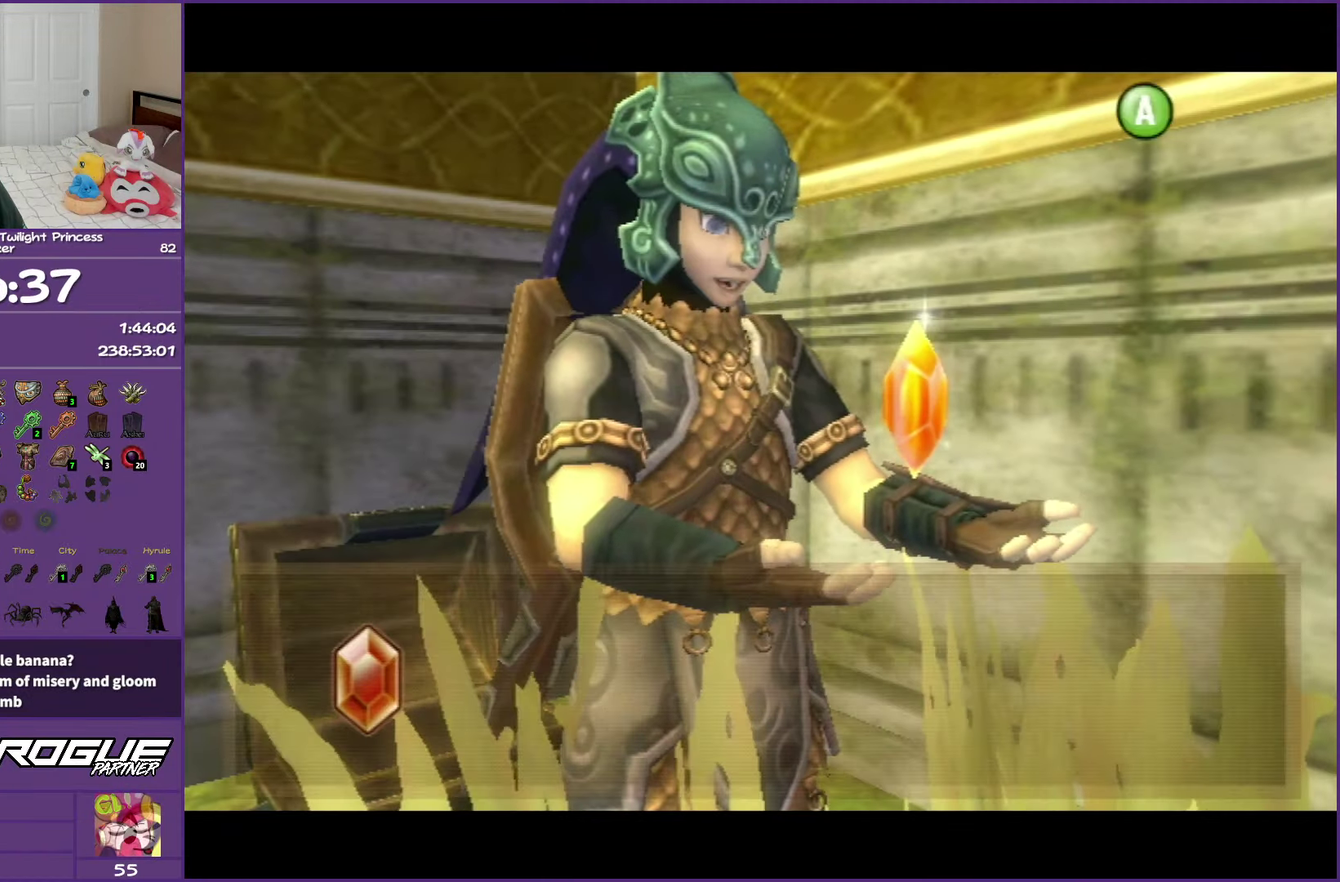
{"buttons": [], "left_stick": "down-right", "right_stick": "center", "events": [[17, "A", "up"], [17, "B", "up"], [117, "A", "down"], [117, "B", "down"], [217, "A", "up"], [217, "B", "up"], [317, "A", "down"], [317, "B", "down"], [417, "A", "up"], [417, "B", "up"]]}
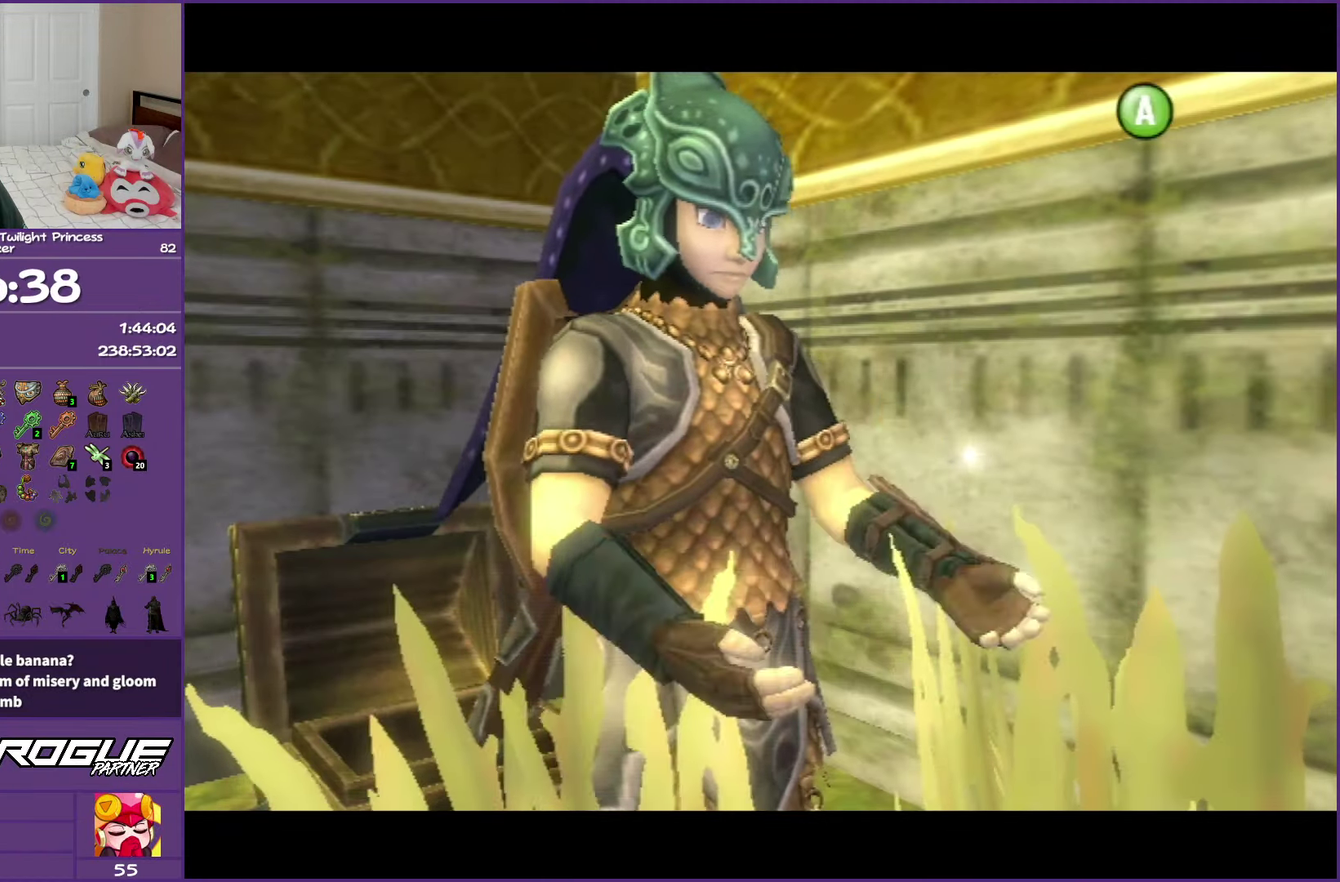
{"buttons": [], "left_stick": "right", "right_stick": "center", "events": [[83, "A", "down"], [183, "A", "up"], [200, "left_stick", "right"], [283, "A", "down"], [400, "A", "up"]]}
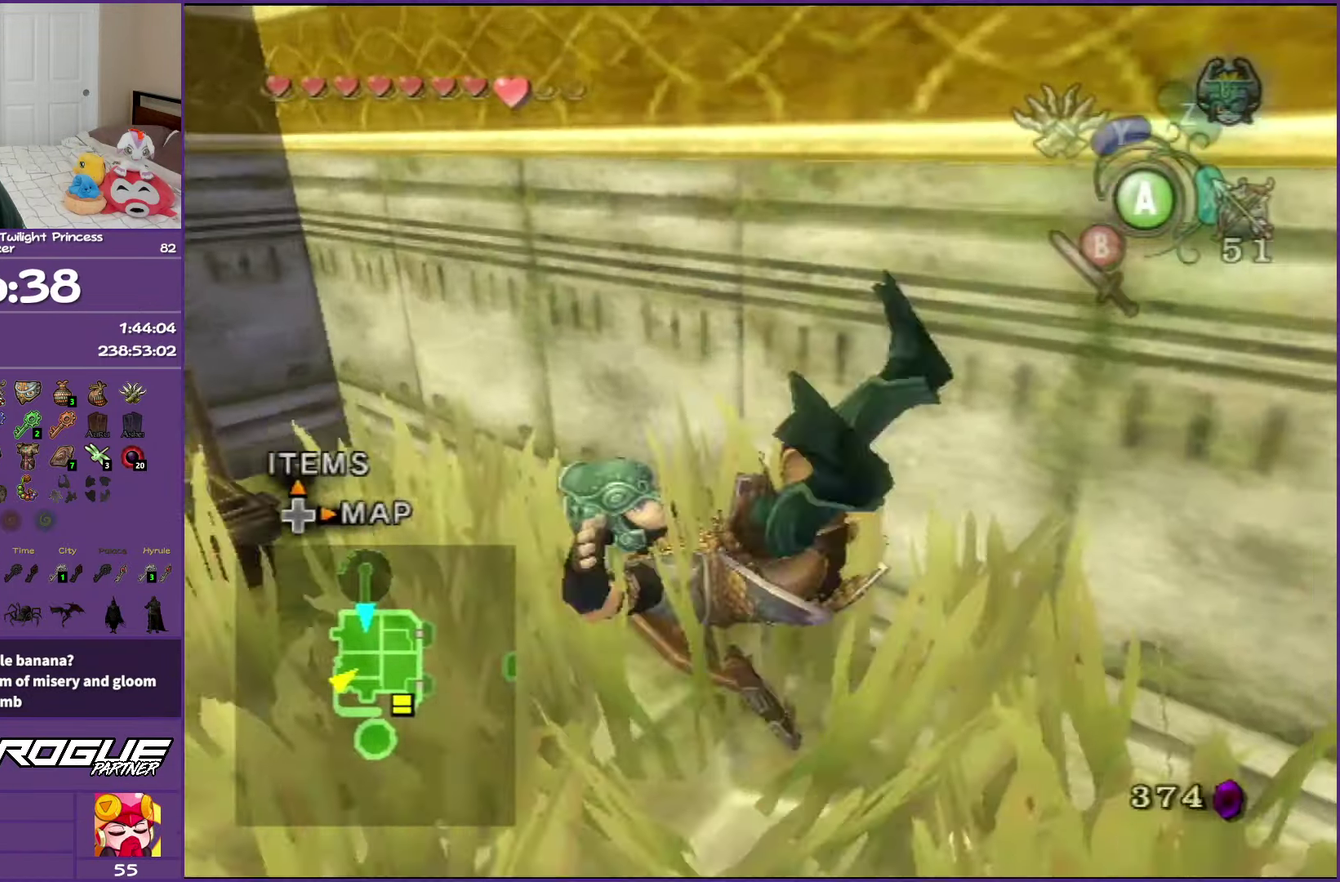
{"buttons": [], "left_stick": "right", "right_stick": "center", "events": [[233, "A", "down"], [333, "A", "up"]]}
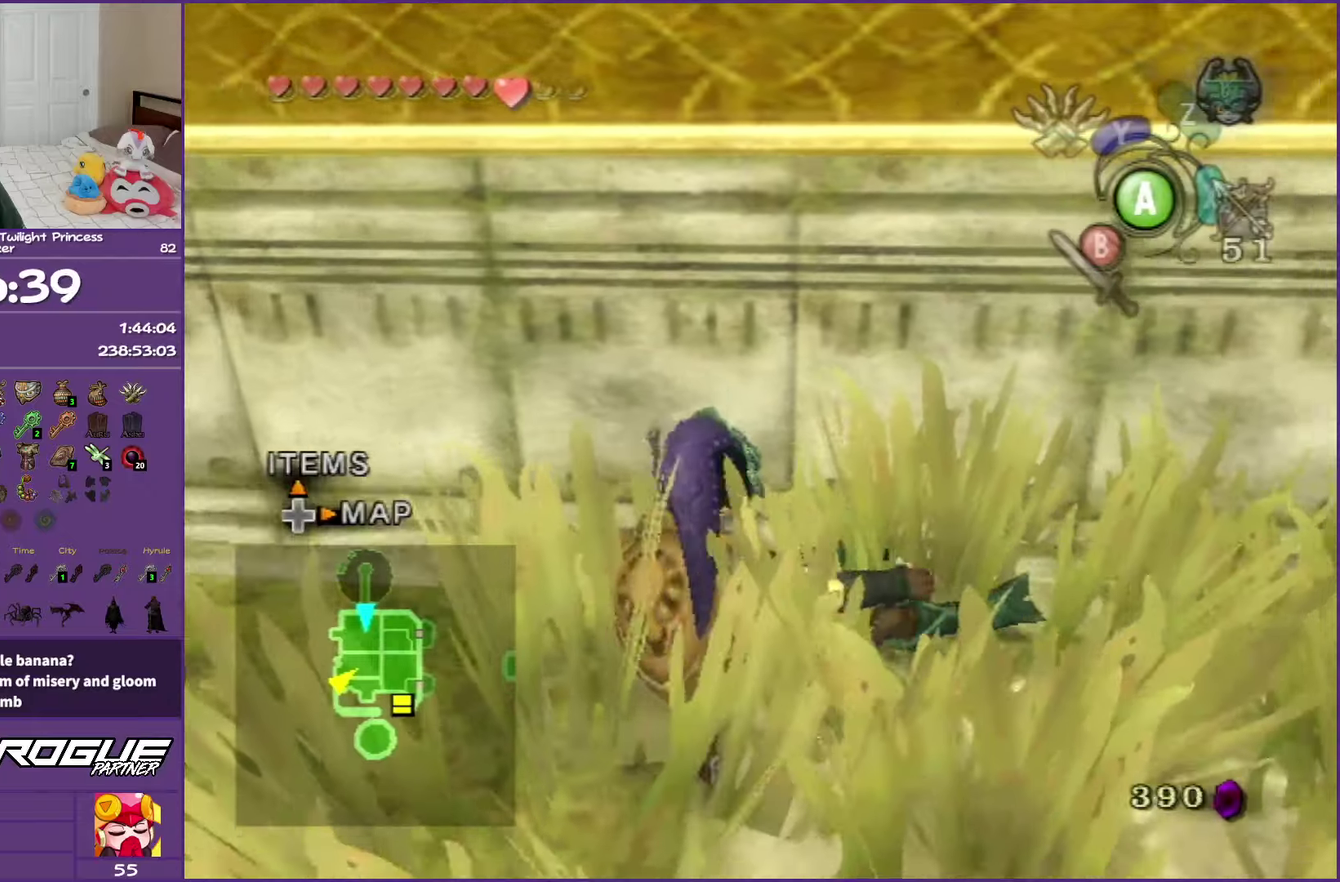
{"buttons": [], "left_stick": "up-right", "right_stick": "center", "events": [[100, "right_stick", "left"], [267, "left_stick", "up-right"], [317, "right_stick", "center"]]}
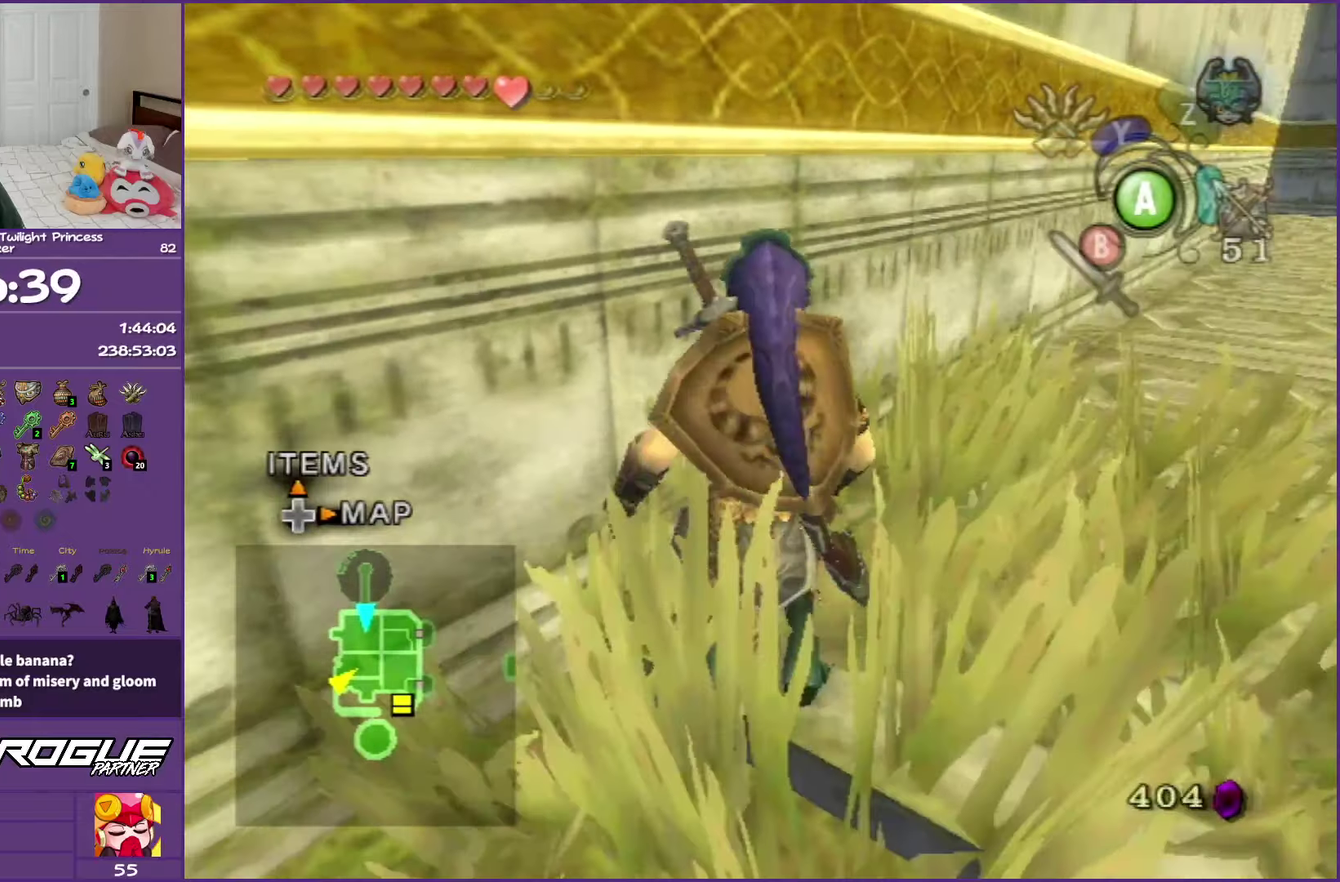
{"buttons": ["A"], "left_stick": "up-right", "right_stick": "center", "events": [[217, "A", "down"], [317, "A", "up"], [383, "A", "down"]]}
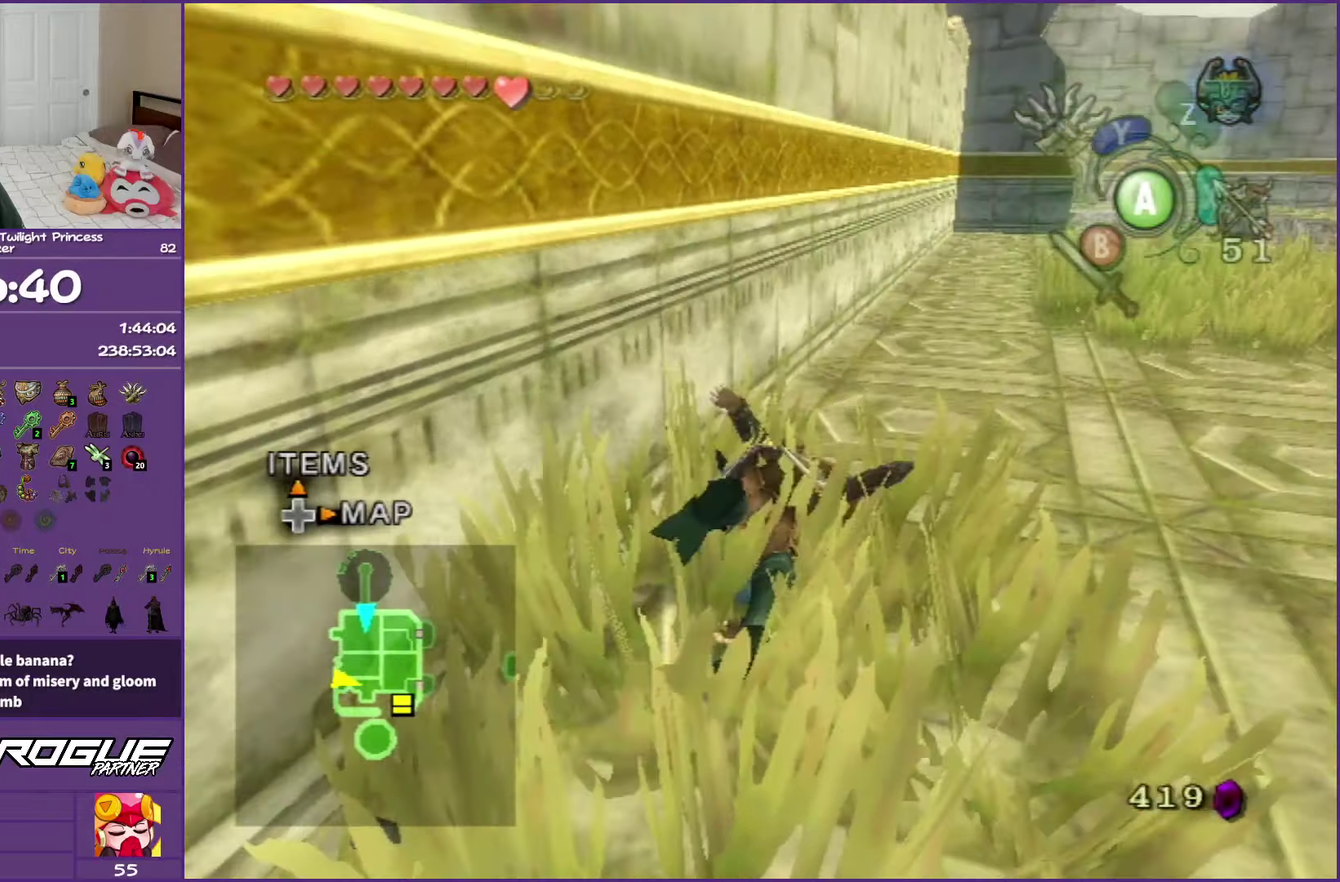
{"buttons": [], "left_stick": "up", "right_stick": "center", "events": [[50, "A", "up"], [100, "left_stick", "up"], [317, "A", "down"], [500, "A", "up"]]}
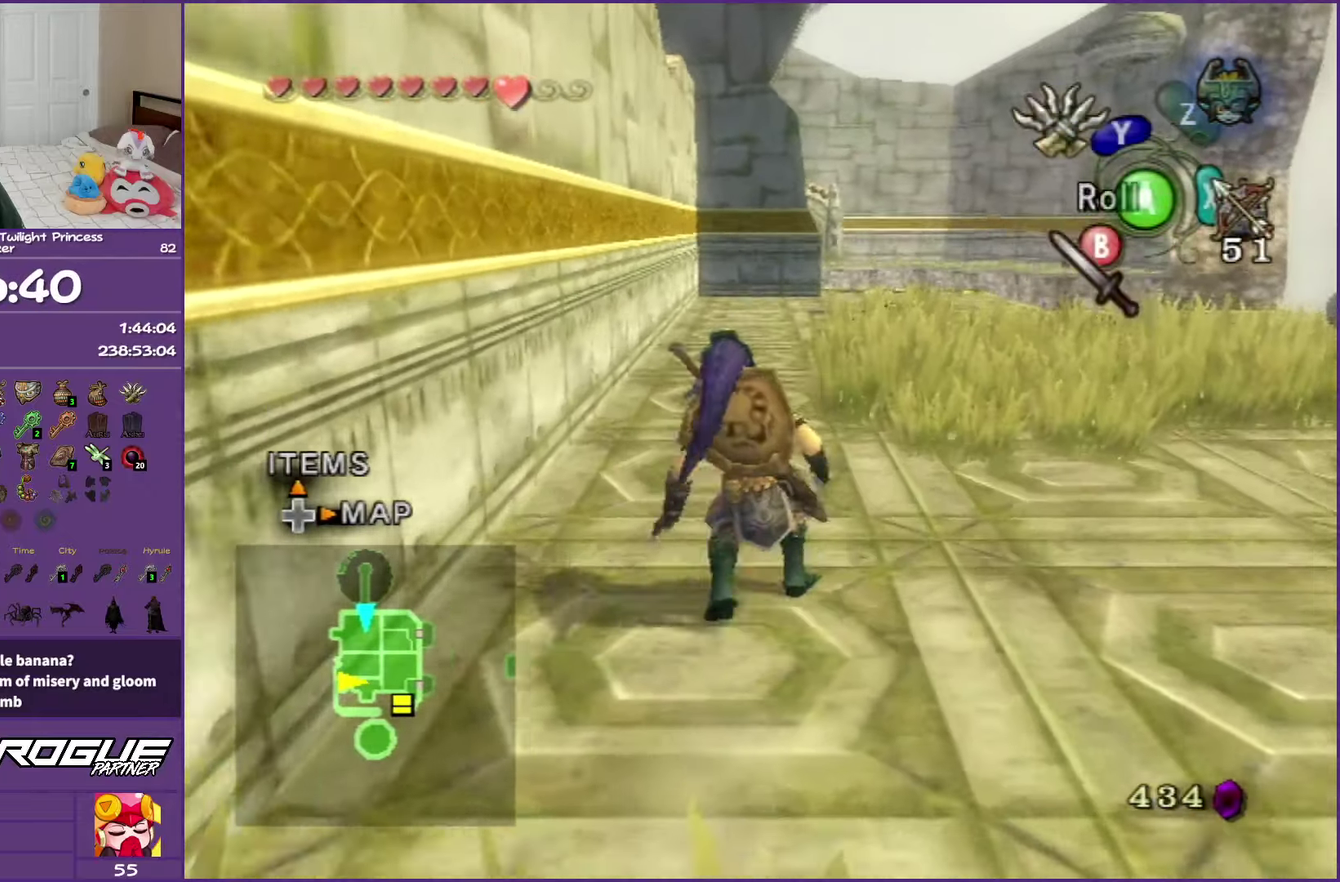
{"buttons": [], "left_stick": "up", "right_stick": "center", "events": [[17, "A", "down"], [133, "A", "up"], [200, "A", "down"], [350, "A", "up"]]}
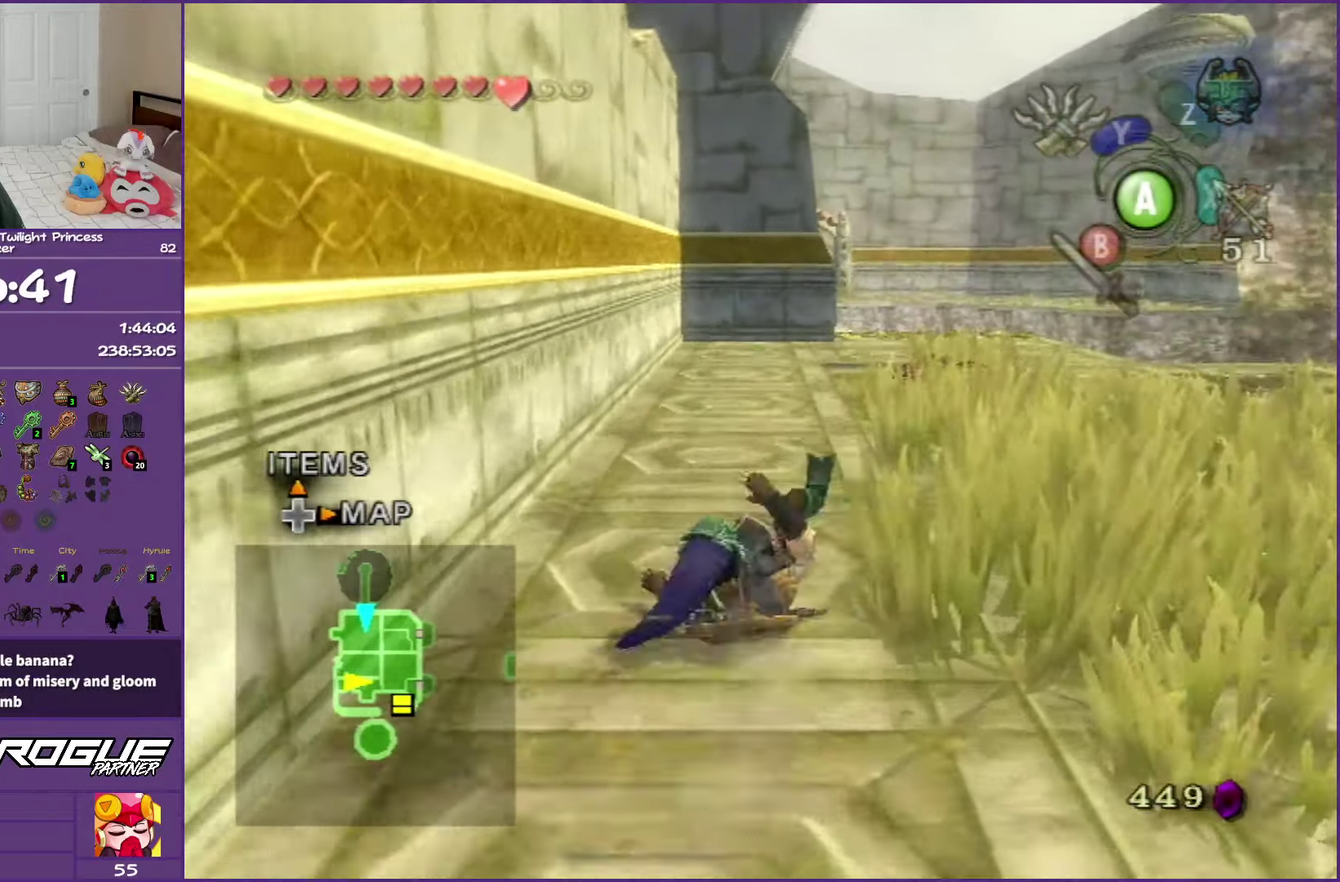
{"buttons": [], "left_stick": "up", "right_stick": "center", "events": [[167, "A", "down"], [300, "A", "up"], [350, "A", "down"], [500, "A", "up"]]}
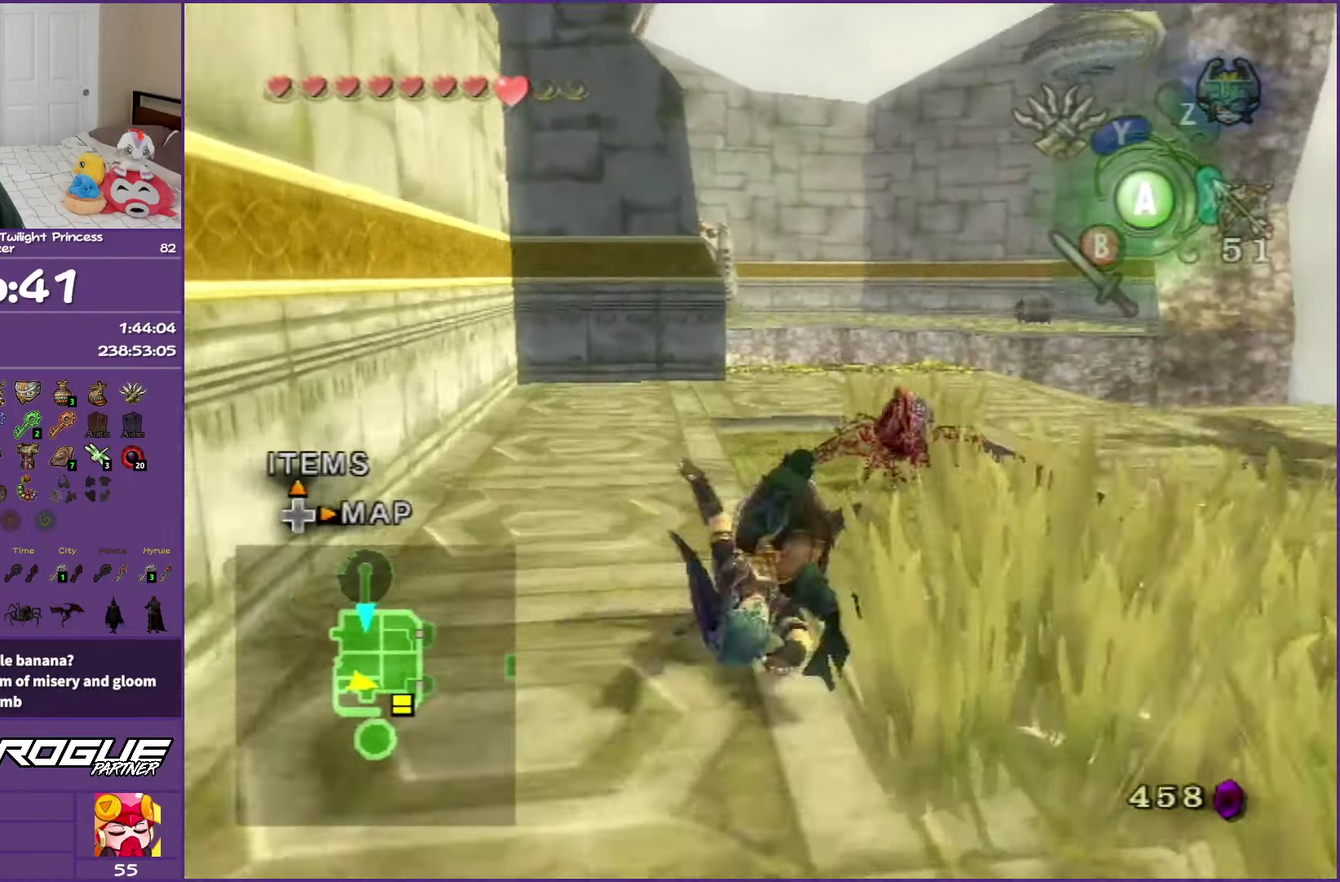
{"buttons": [], "left_stick": "up-right", "right_stick": "center", "events": [[450, "left_stick", "up-right"]]}
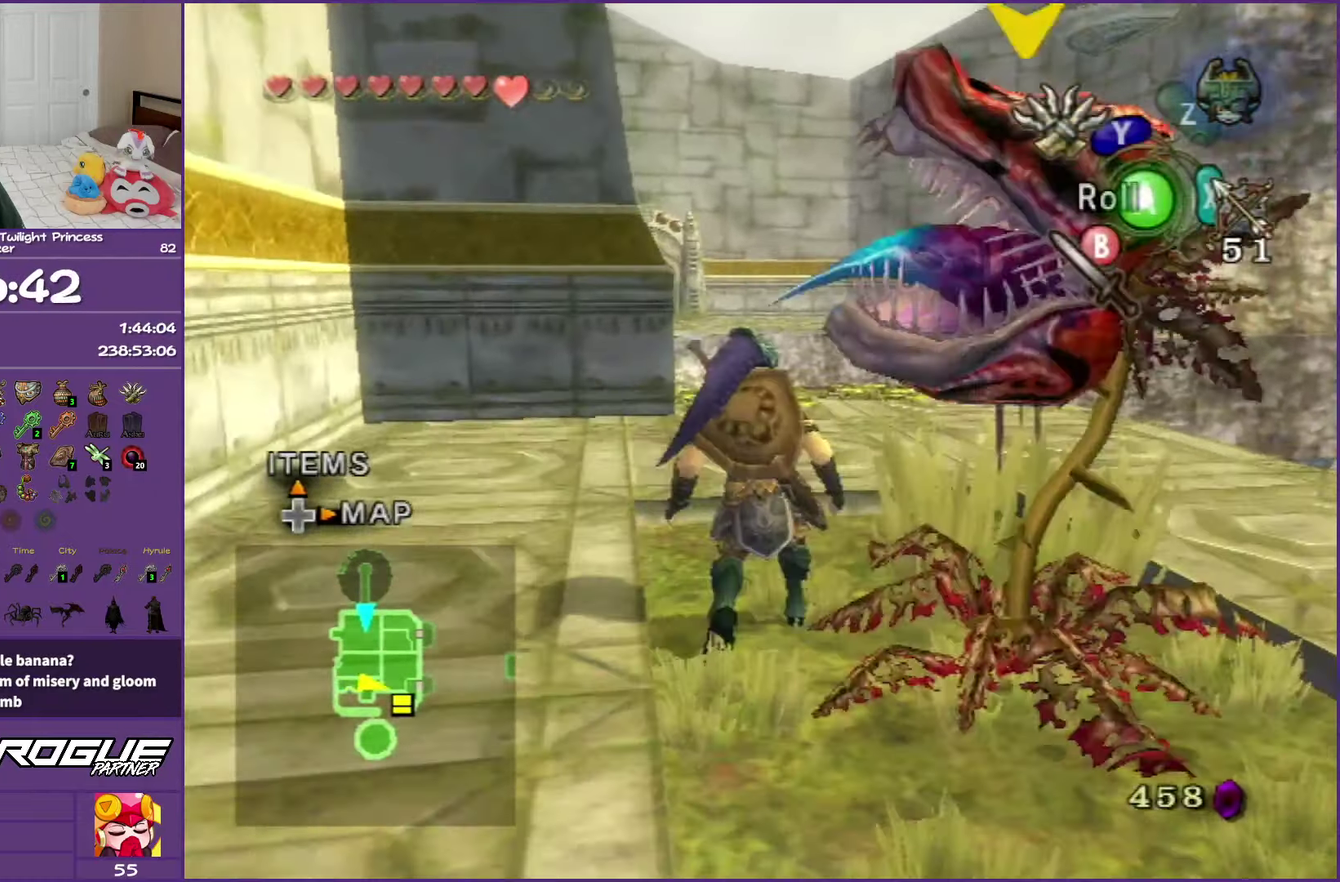
{"buttons": [], "left_stick": "up", "right_stick": "center", "events": [[267, "left_stick", "up"]]}
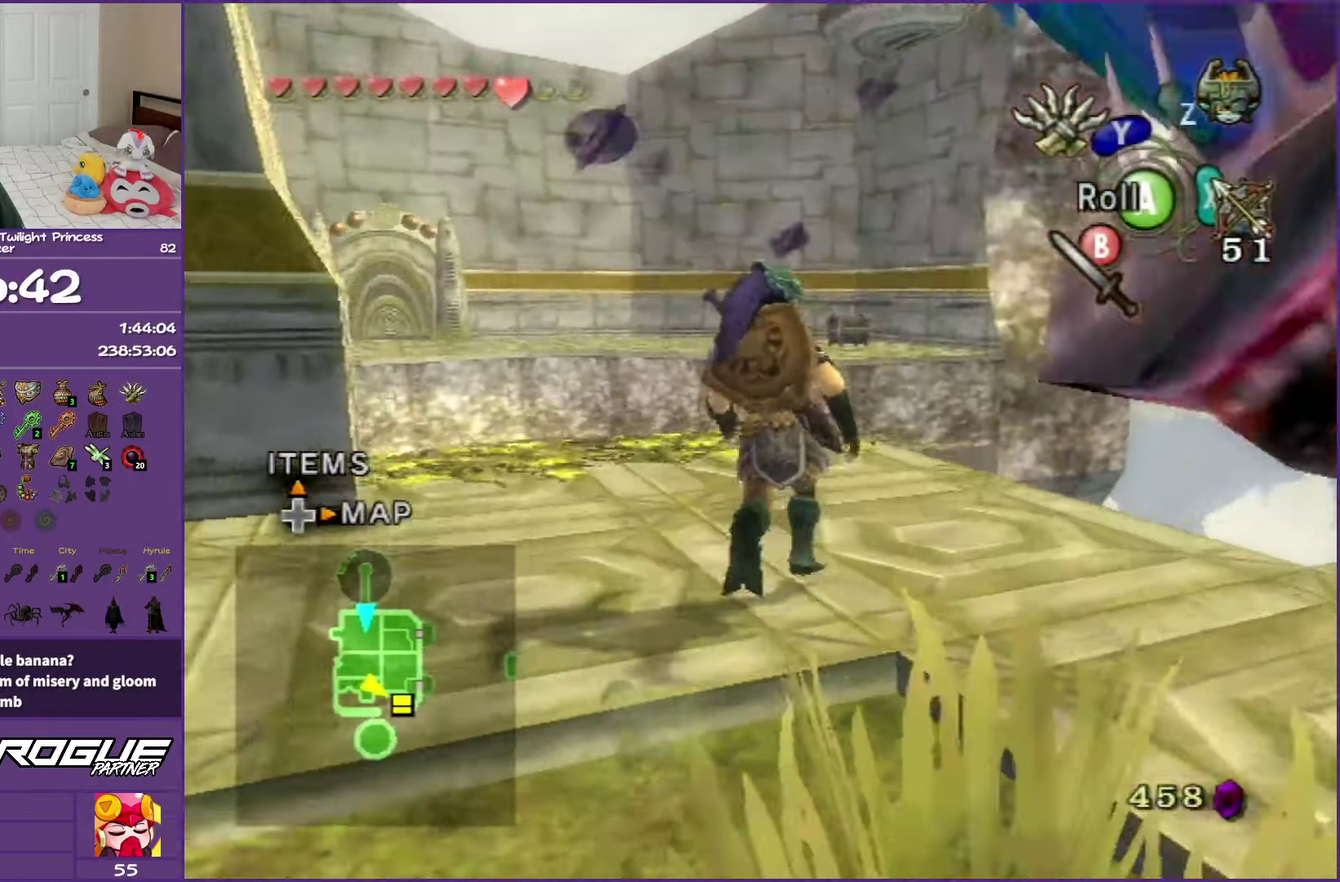
{"buttons": [], "left_stick": "up", "right_stick": "center", "events": [[317, "B", "down"], [467, "B", "up"]]}
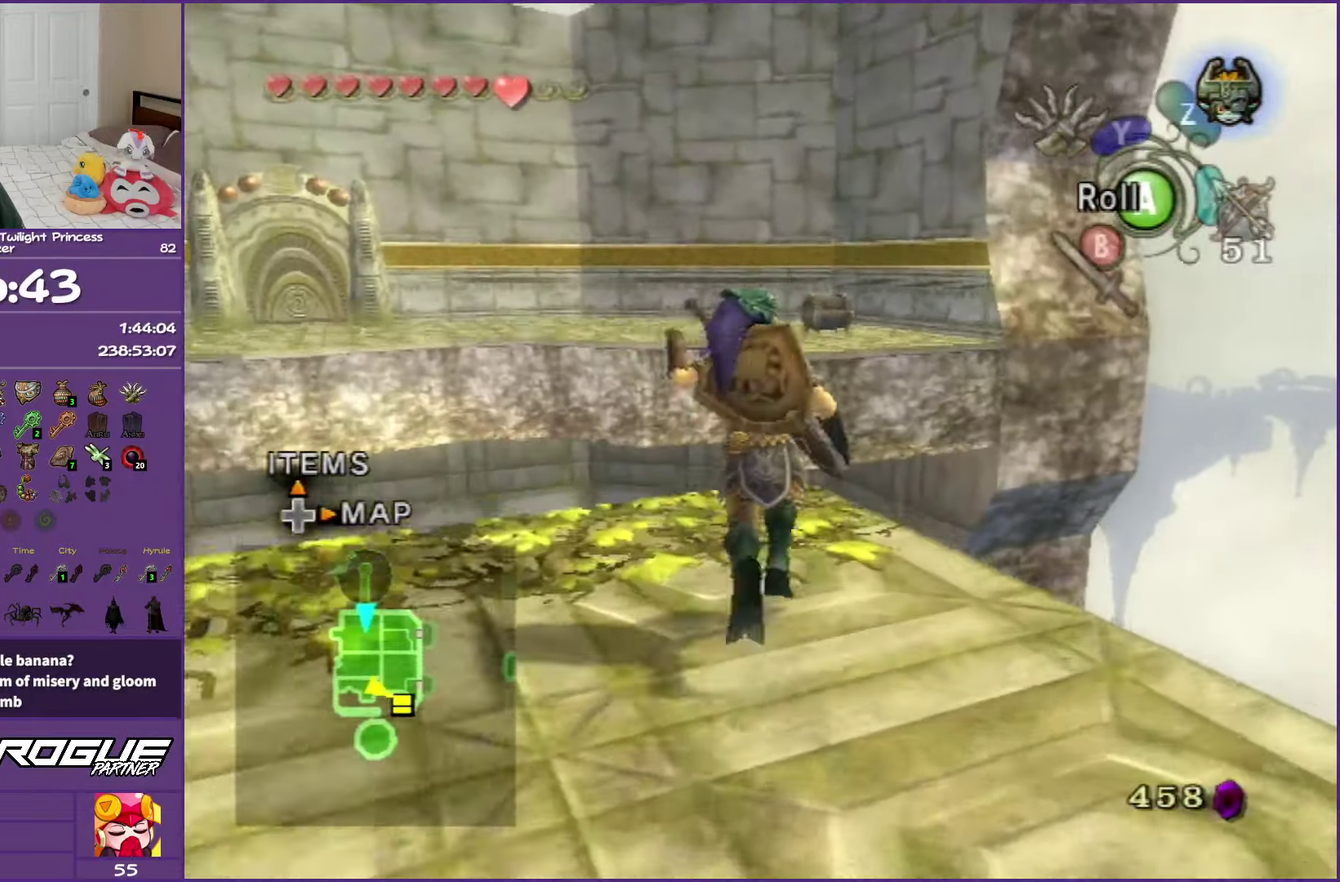
{"buttons": [], "left_stick": "center", "right_stick": "center", "events": [[133, "left_stick", "center"]]}
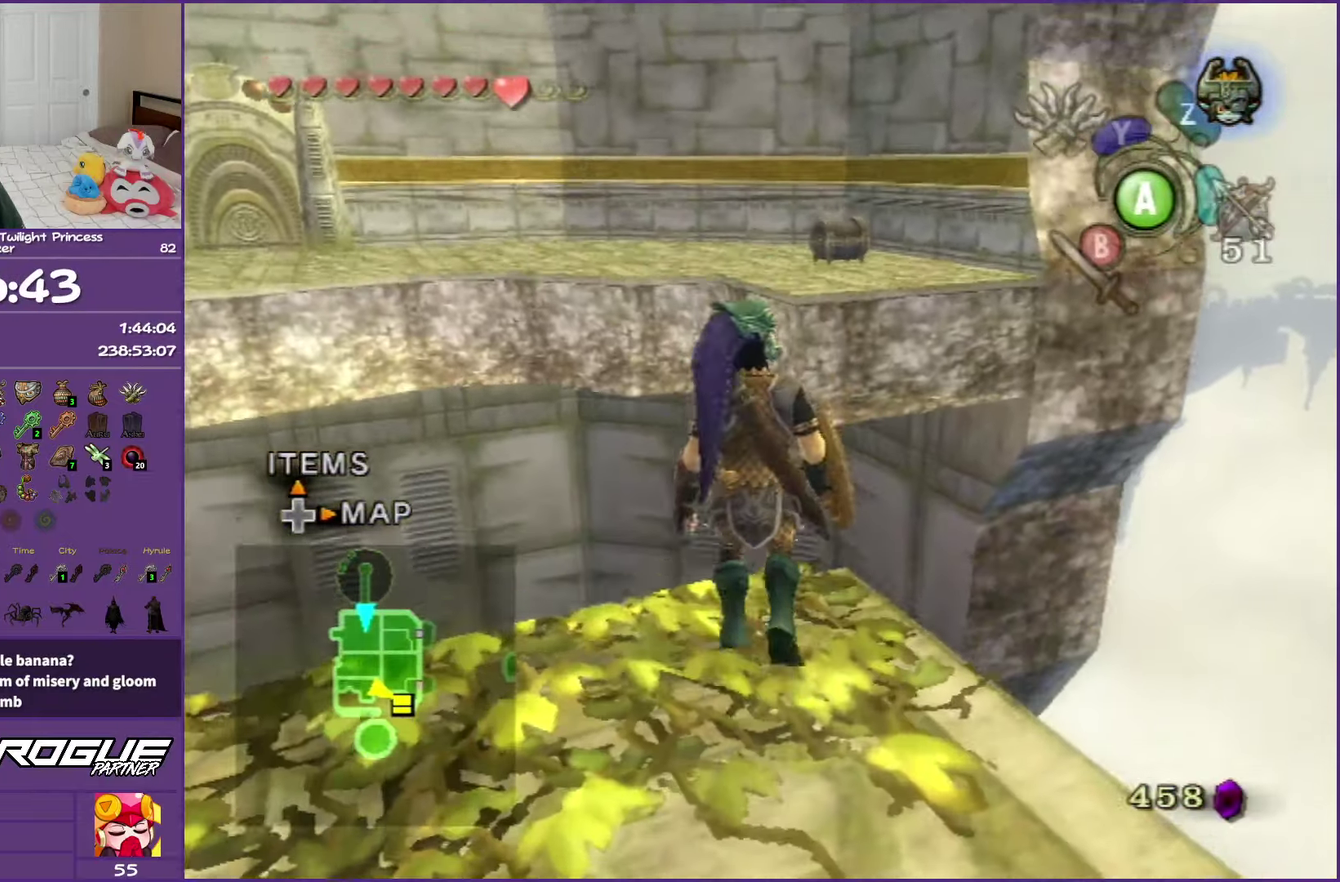
{"buttons": [], "left_stick": "center", "right_stick": "center", "events": [[117, "left_stick", "up-right"], [367, "left_stick", "down"], [417, "left_stick", "center"]]}
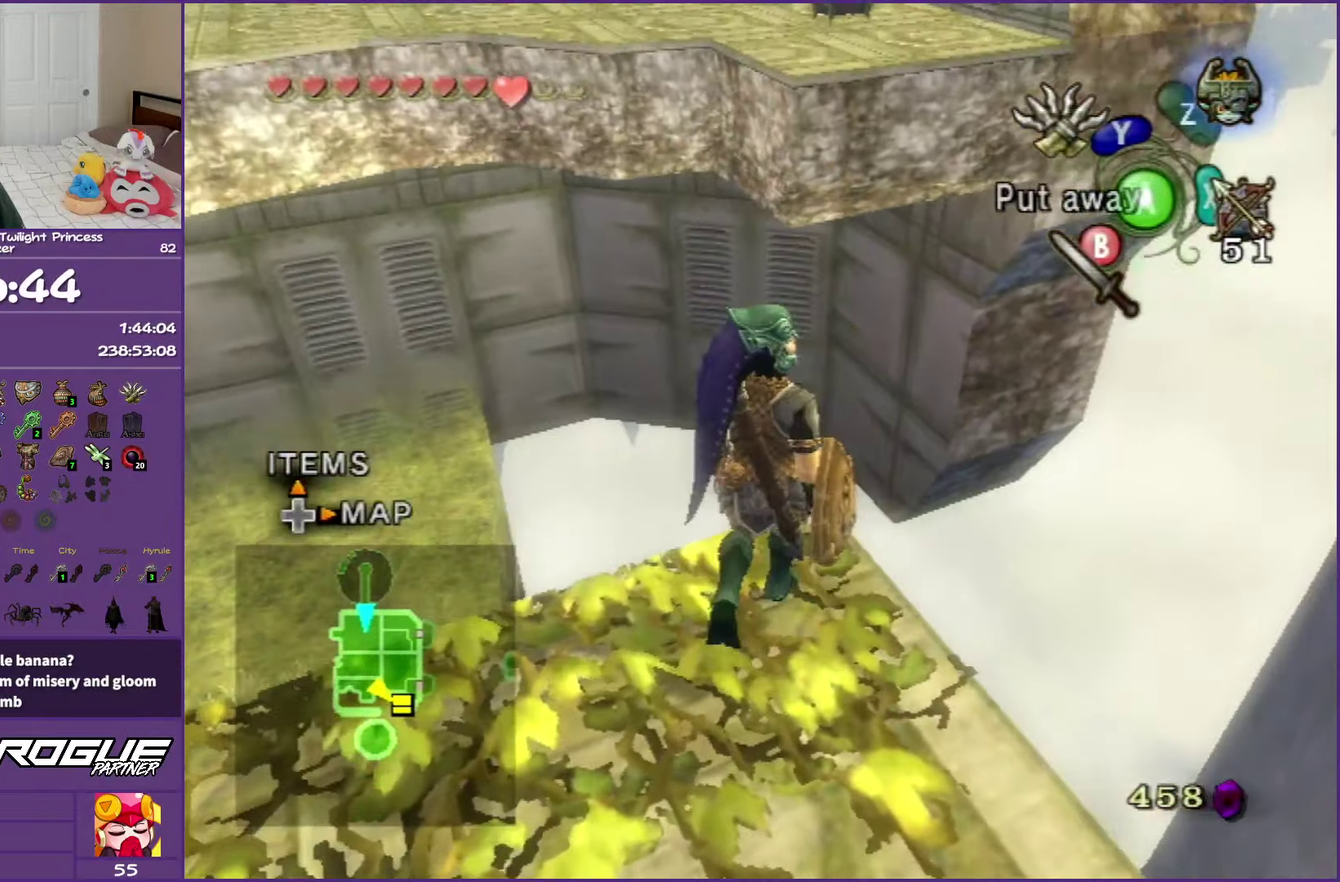
{"buttons": [], "left_stick": "center", "right_stick": "center", "events": [[167, "left_stick", "up-right"], [450, "left_stick", "center"]]}
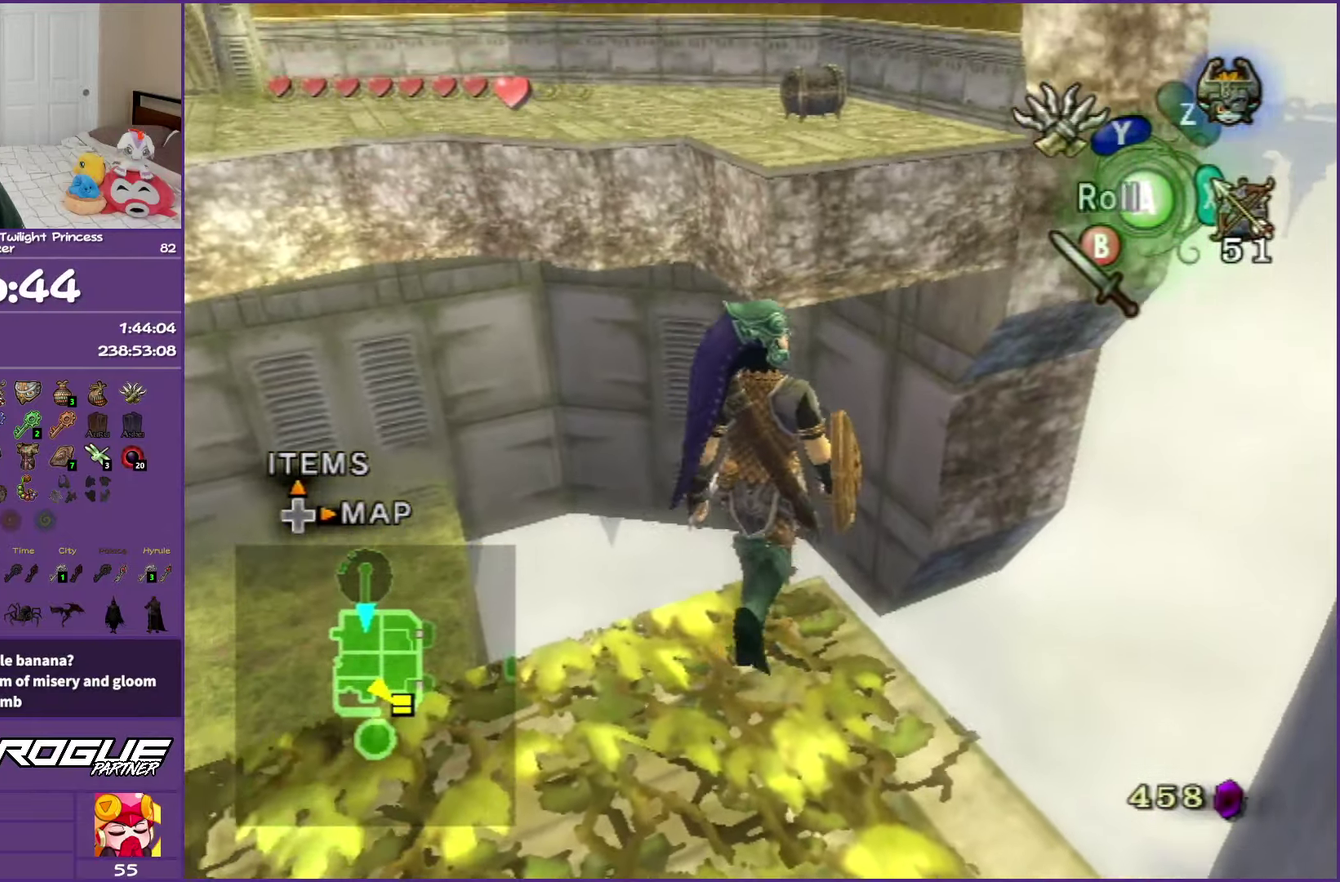
{"buttons": [], "left_stick": "down-left", "right_stick": "center", "events": [[267, "right_stick", "up"], [350, "right_stick", "center"], [450, "left_stick", "down-left"]]}
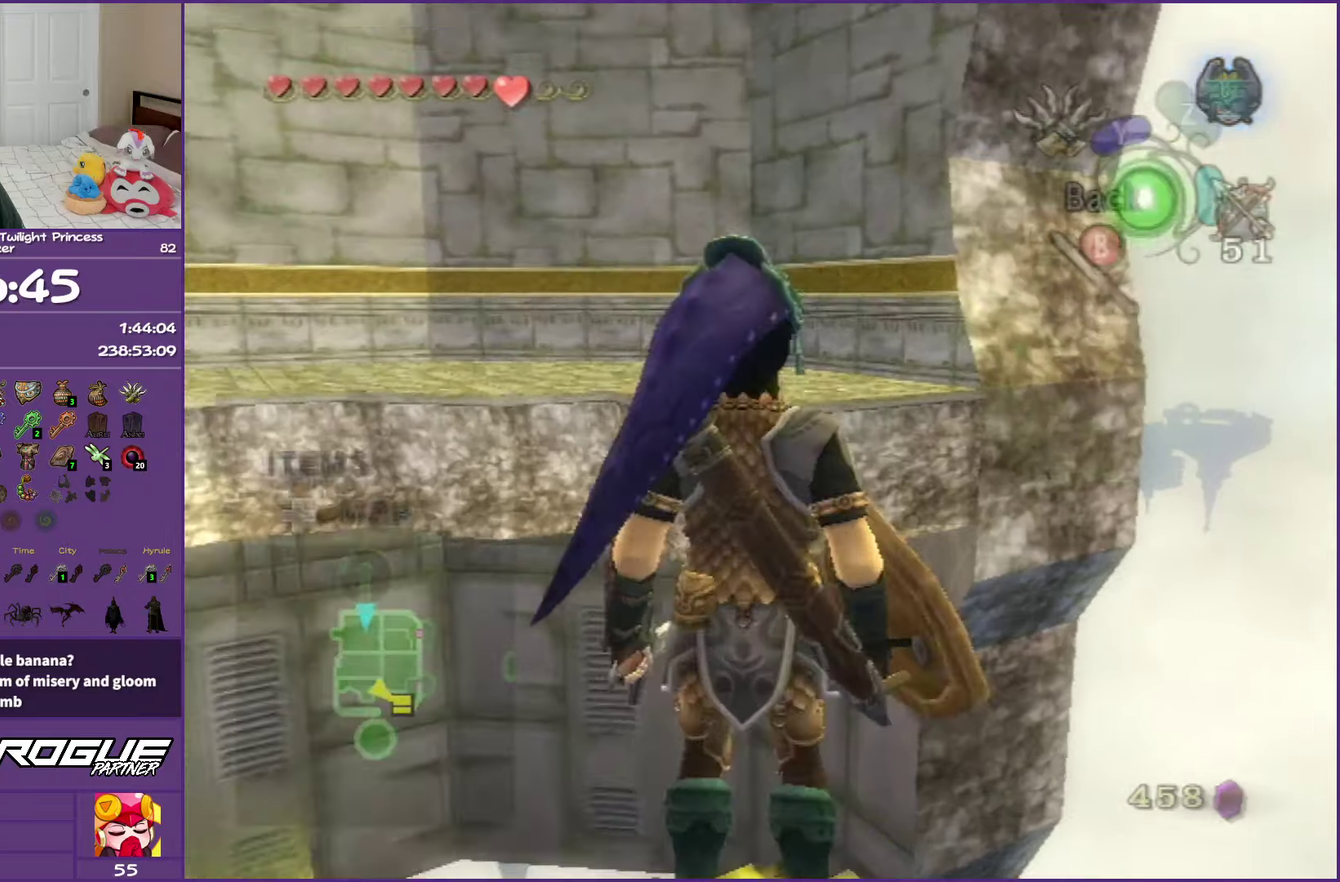
{"buttons": [], "left_stick": "down-left", "right_stick": "center", "events": []}
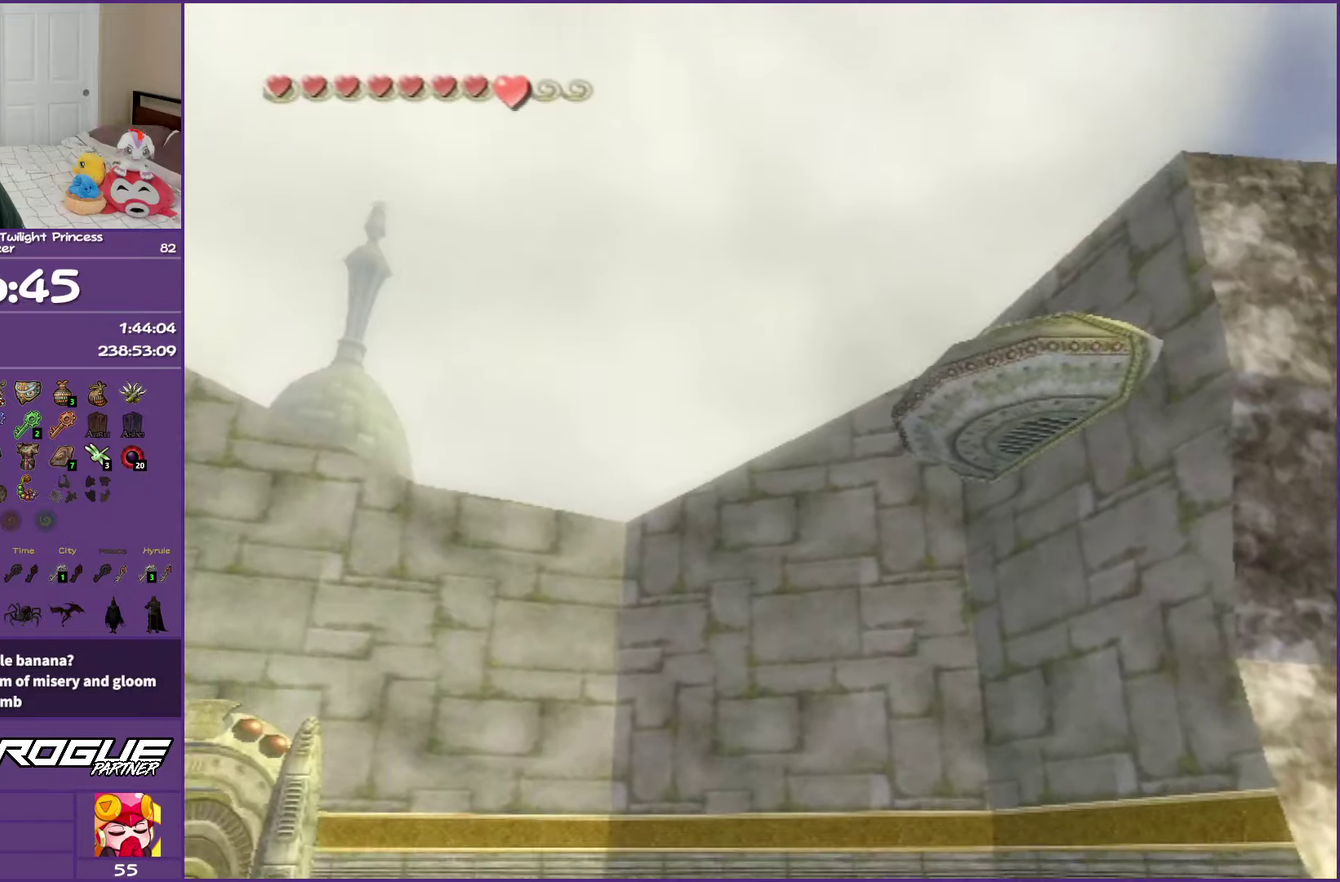
{"buttons": [], "left_stick": "down-left", "right_stick": "center", "events": []}
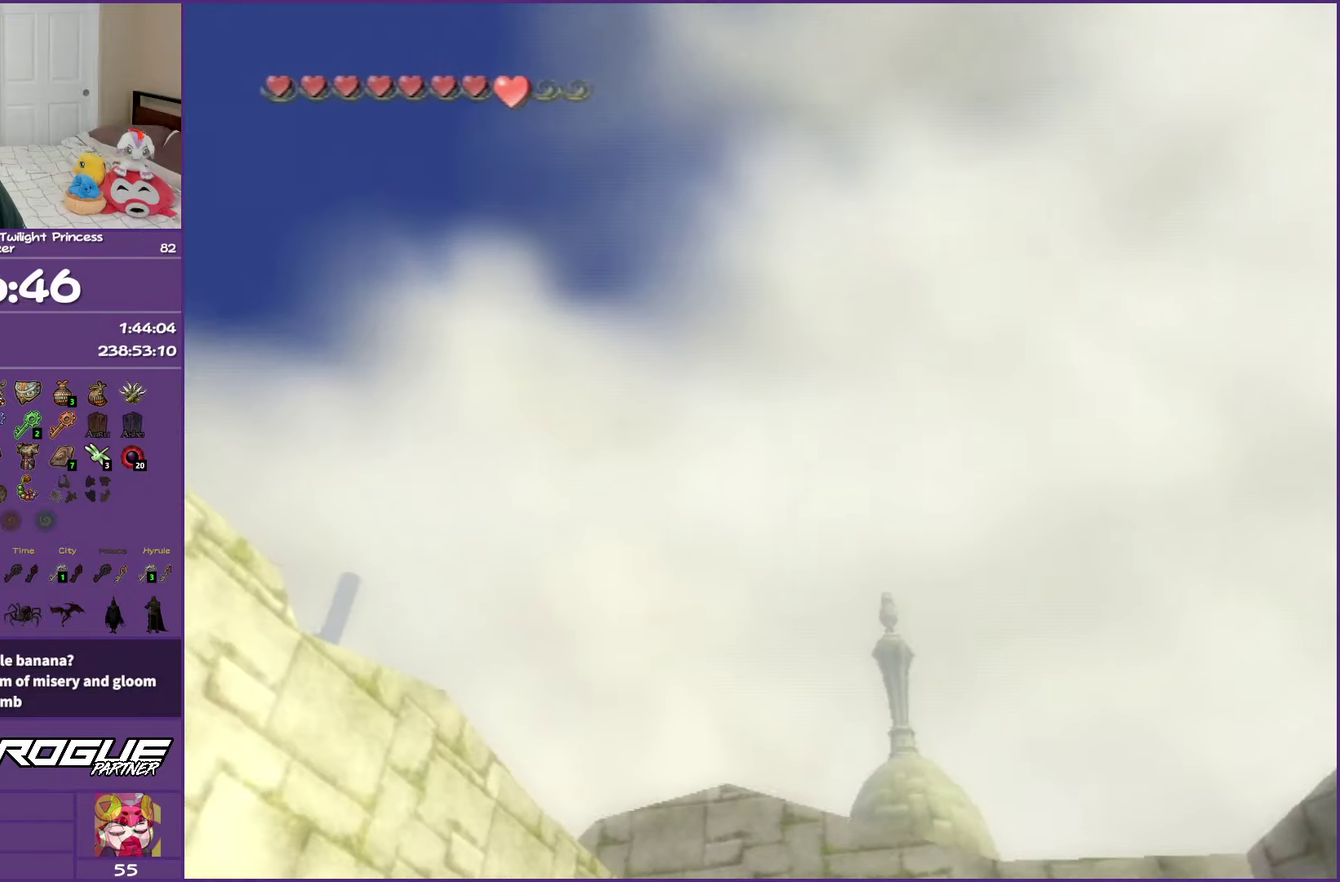
{"buttons": [], "left_stick": "center", "right_stick": "center", "events": [[100, "left_stick", "left"], [183, "left_stick", "up-left"], [467, "left_stick", "center"]]}